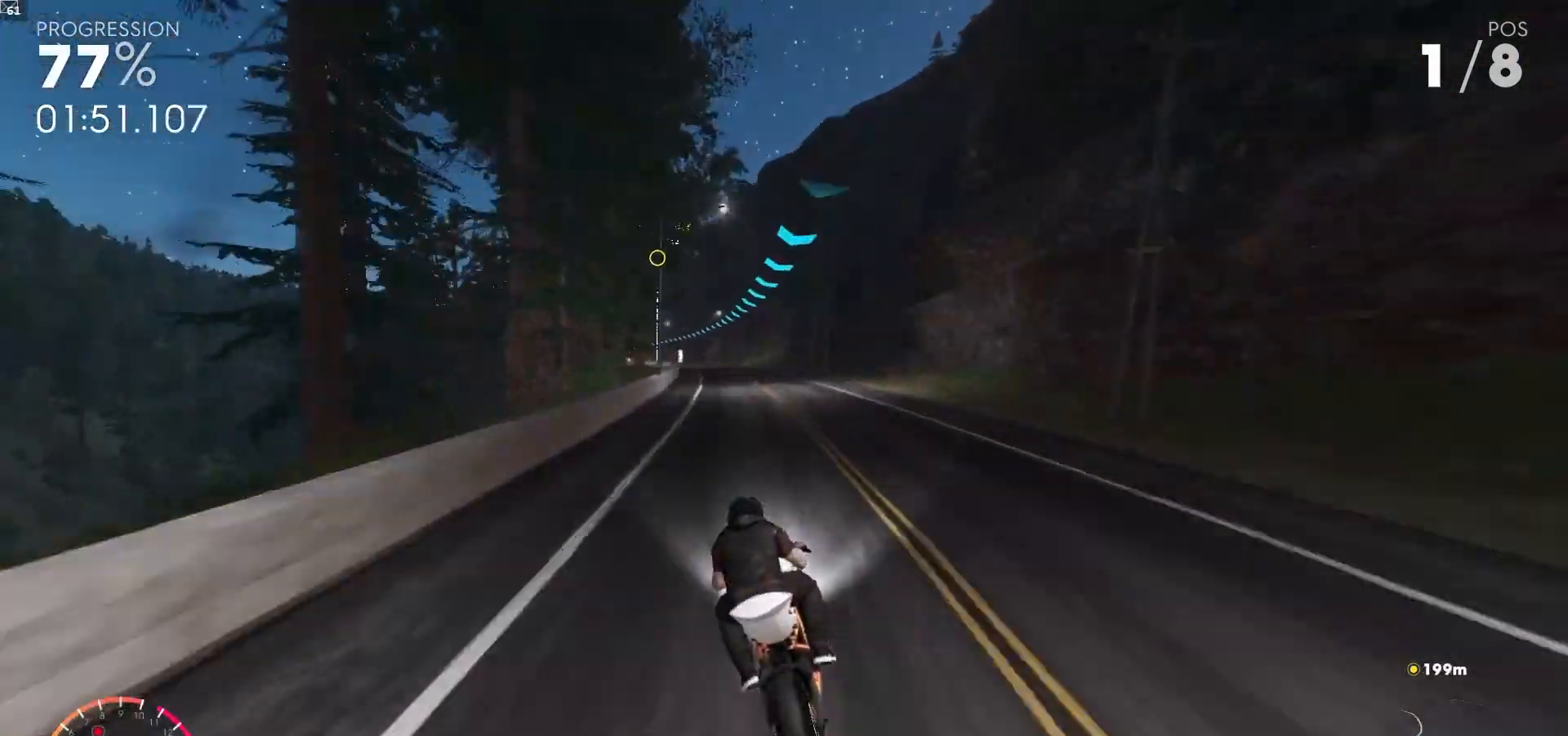
Gameplay with a controller (Xbox layout); each line is a JSON object with the inputs held at the frame after it. "events" lists button and stick changes between this image and that frame as [ms after this image, input, new state], when the widget could be followed in between. Not read: L3.
{"buttons": ["R2"], "left_stick": "up", "right_stick": "center", "events": [[350, "A", "up"], [450, "left_stick", "up"]]}
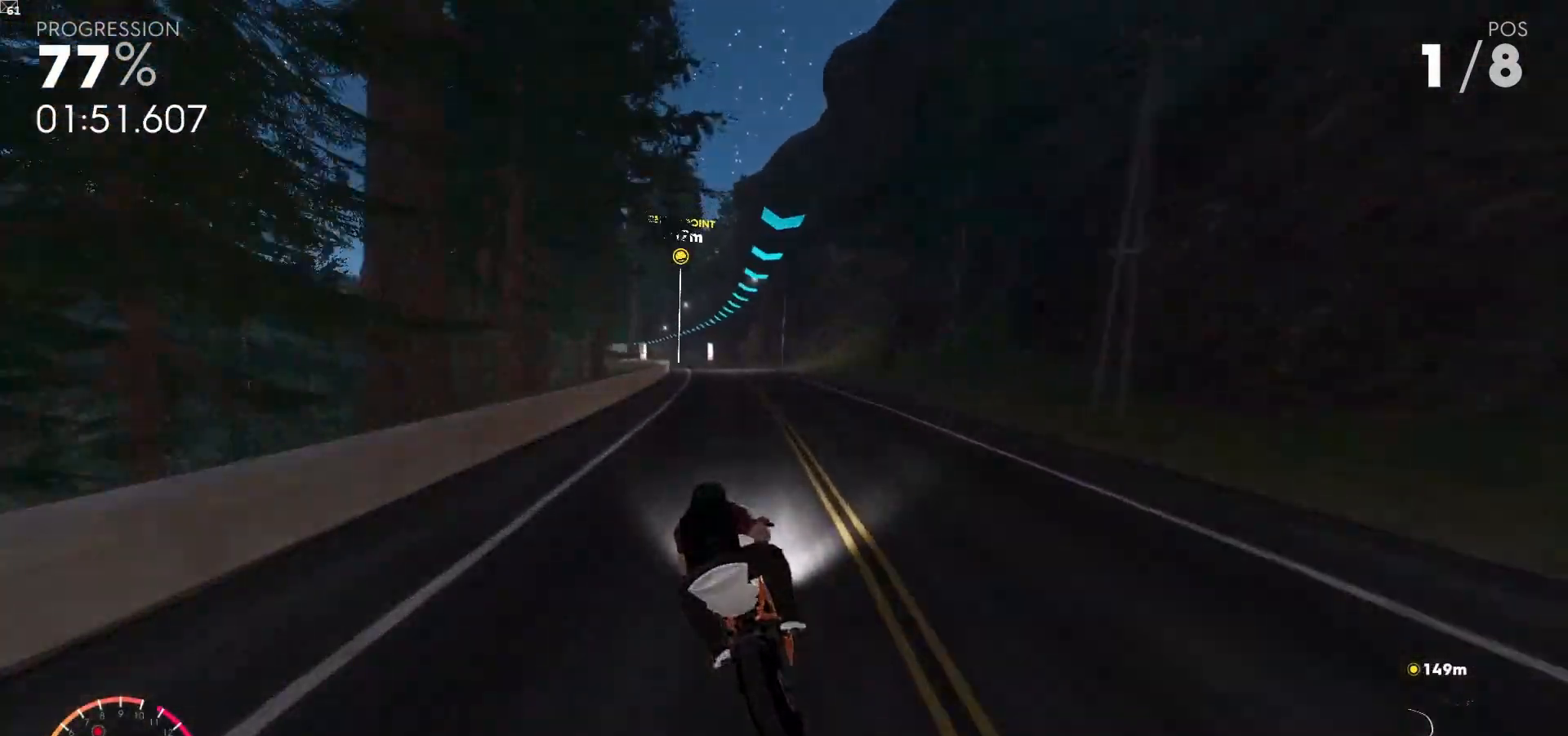
{"buttons": ["R2"], "left_stick": "up", "right_stick": "center", "events": [[183, "left_stick", "up-left"], [317, "left_stick", "up"]]}
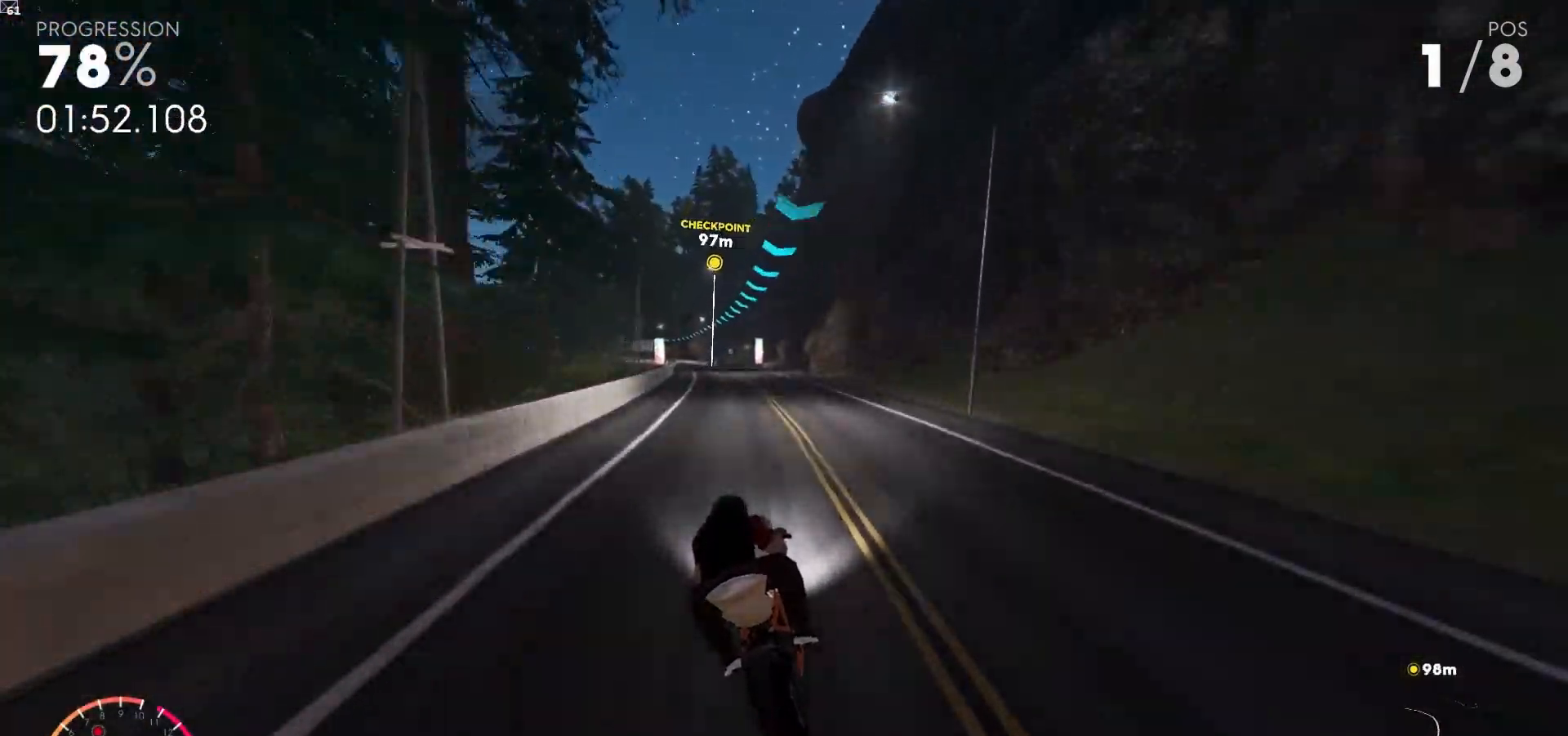
{"buttons": ["R2"], "left_stick": "up", "right_stick": "center", "events": [[100, "left_stick", "up-left"], [367, "left_stick", "up"]]}
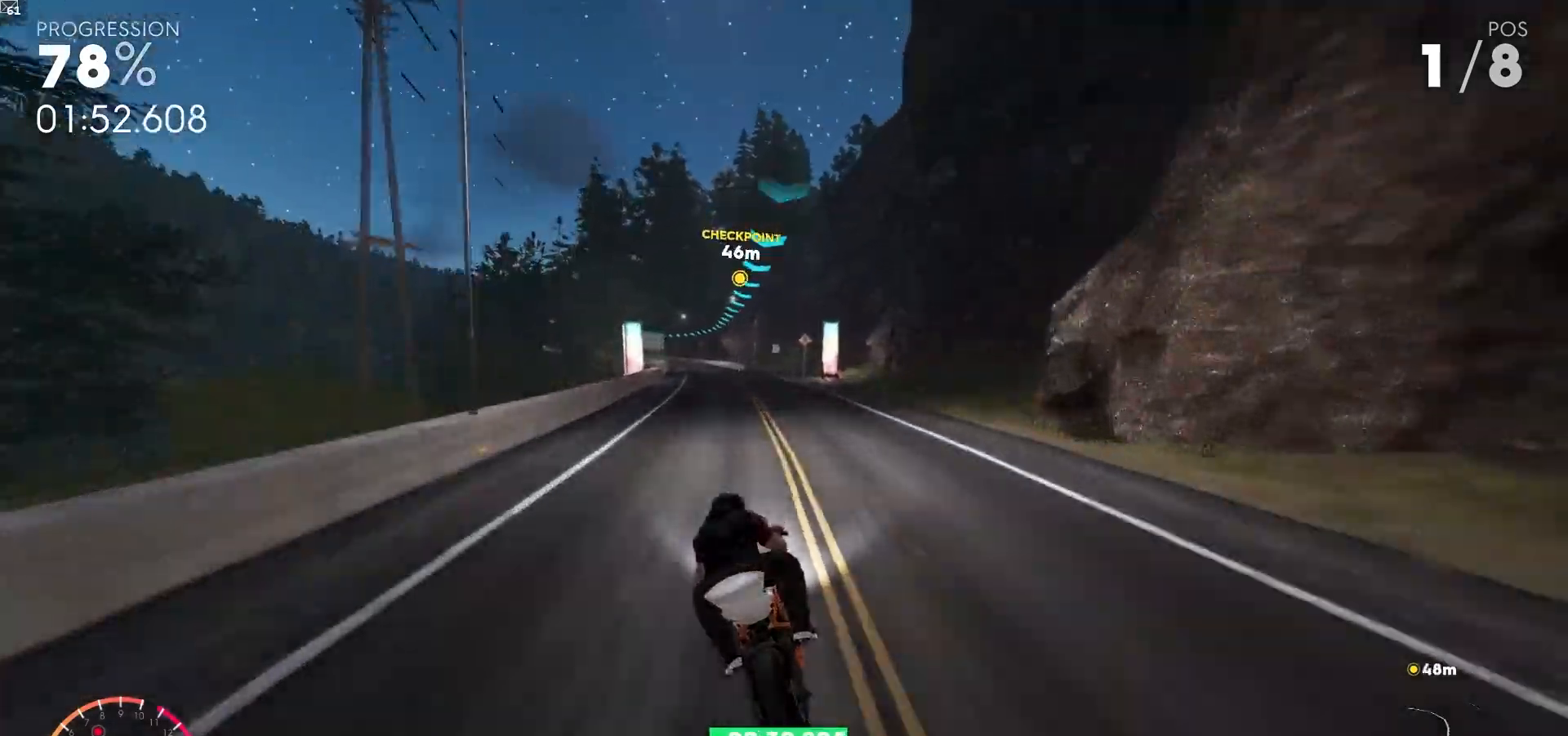
{"buttons": ["R2"], "left_stick": "up", "right_stick": "center", "events": []}
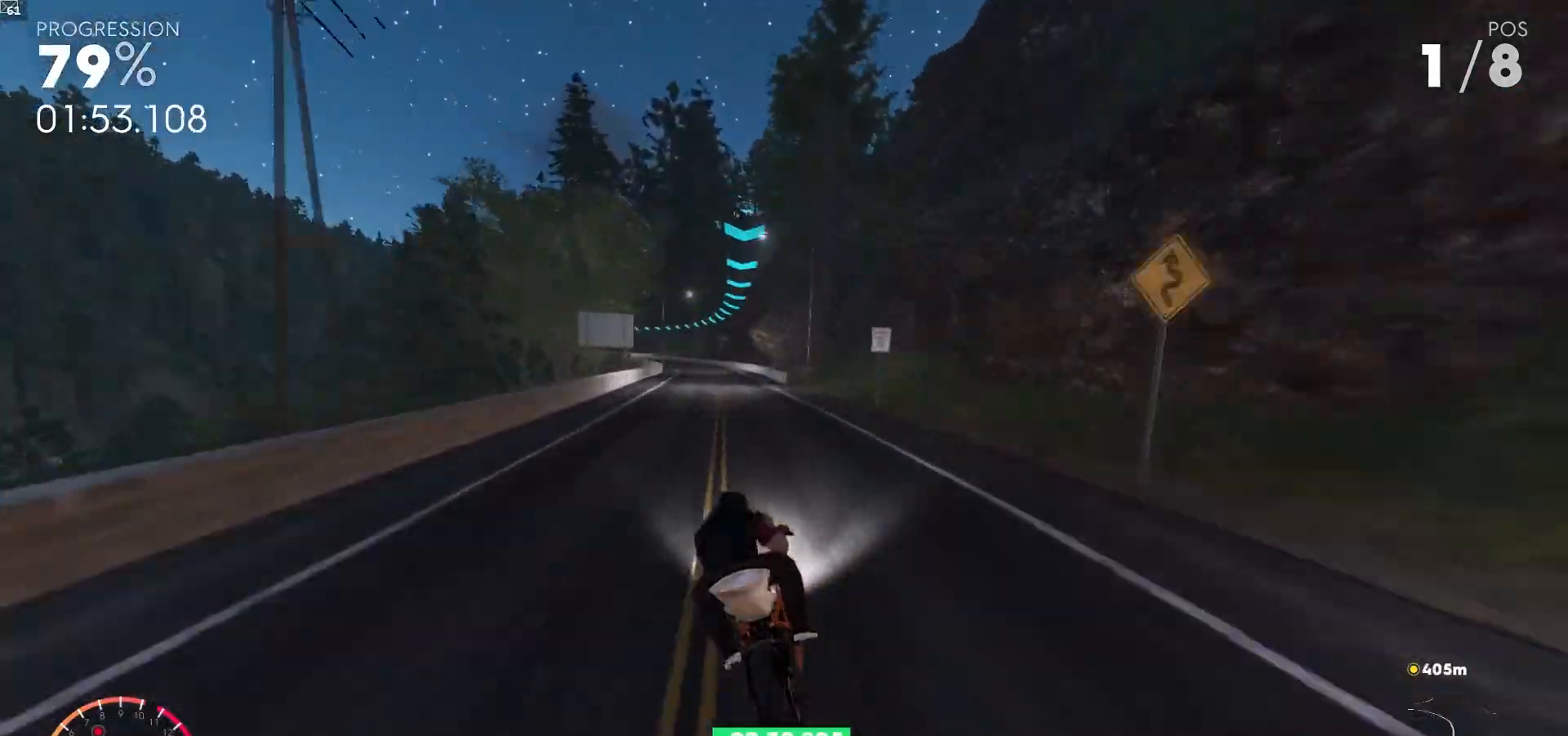
{"buttons": ["R2"], "left_stick": "up-left", "right_stick": "center", "events": [[383, "left_stick", "up-left"]]}
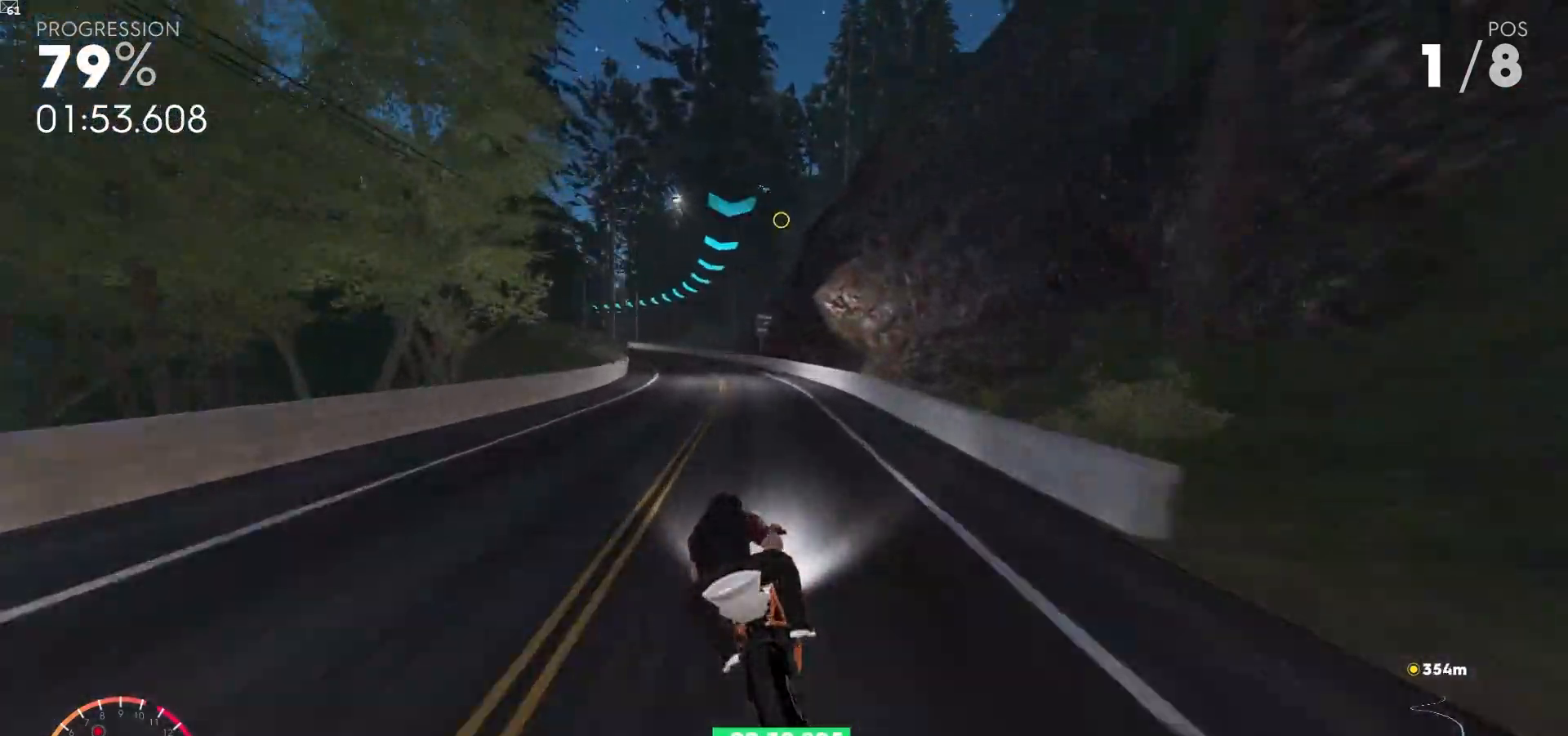
{"buttons": ["R2"], "left_stick": "up-left", "right_stick": "center", "events": []}
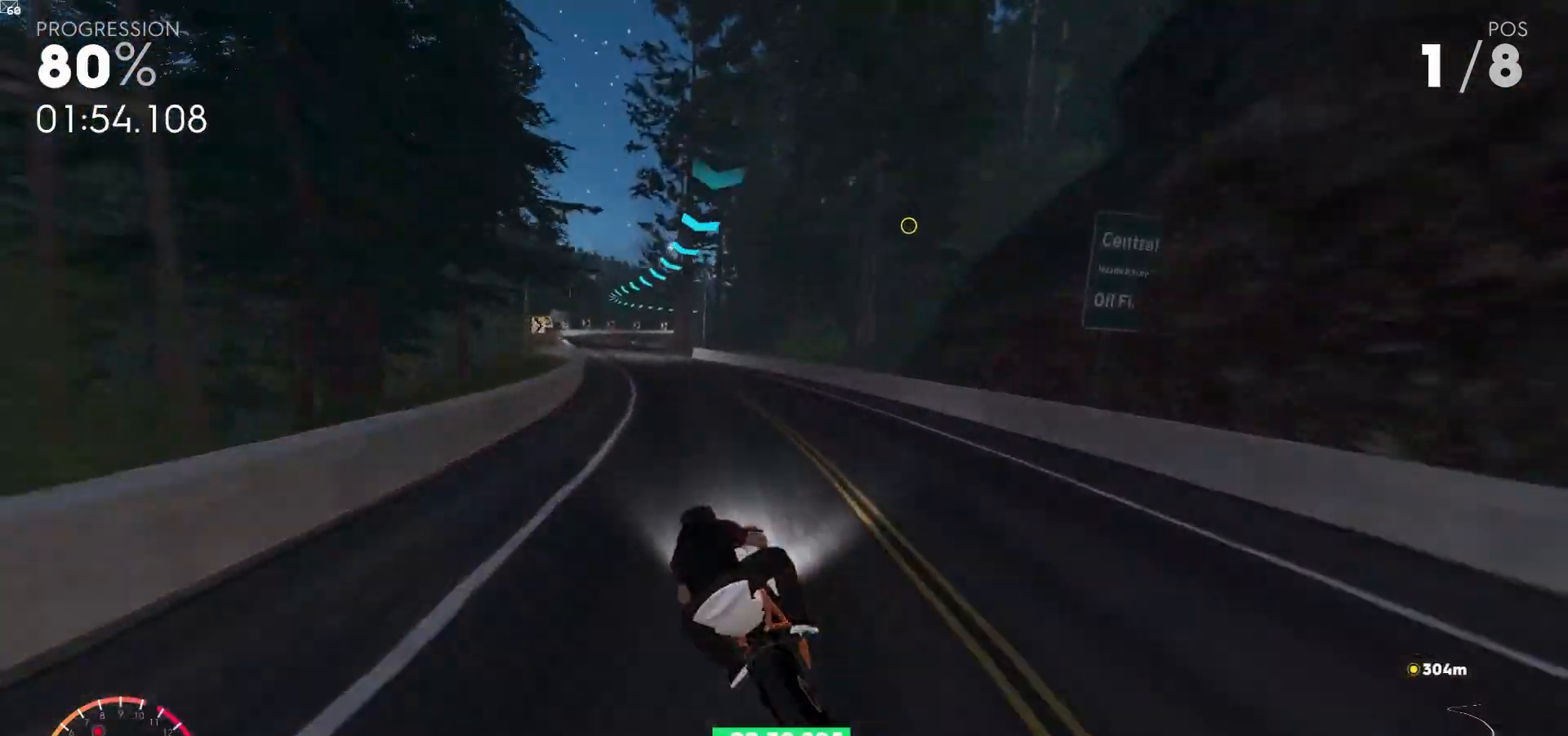
{"buttons": ["R2"], "left_stick": "up", "right_stick": "center", "events": [[267, "left_stick", "up"]]}
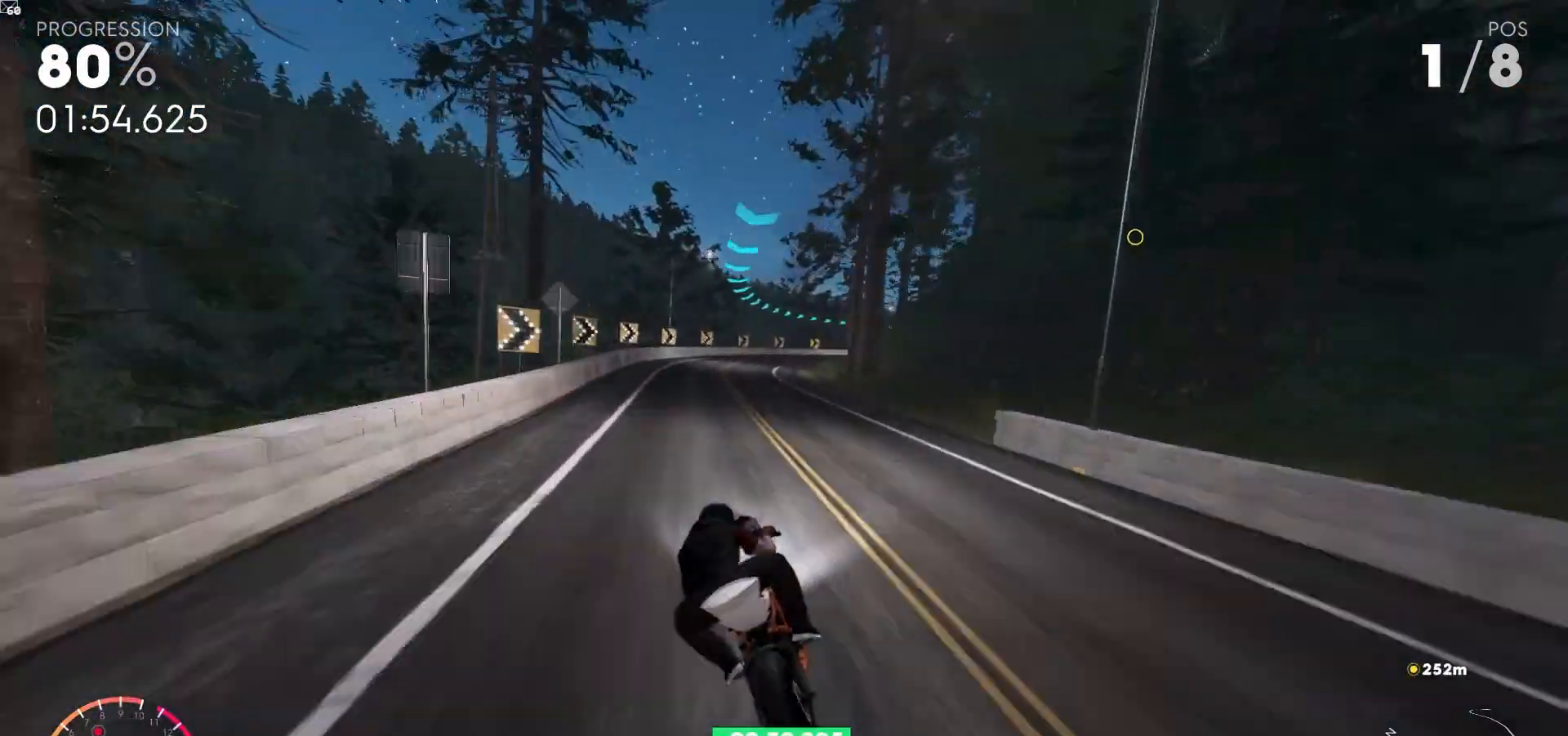
{"buttons": ["R2"], "left_stick": "up-right", "right_stick": "center", "events": [[33, "left_stick", "up-right"]]}
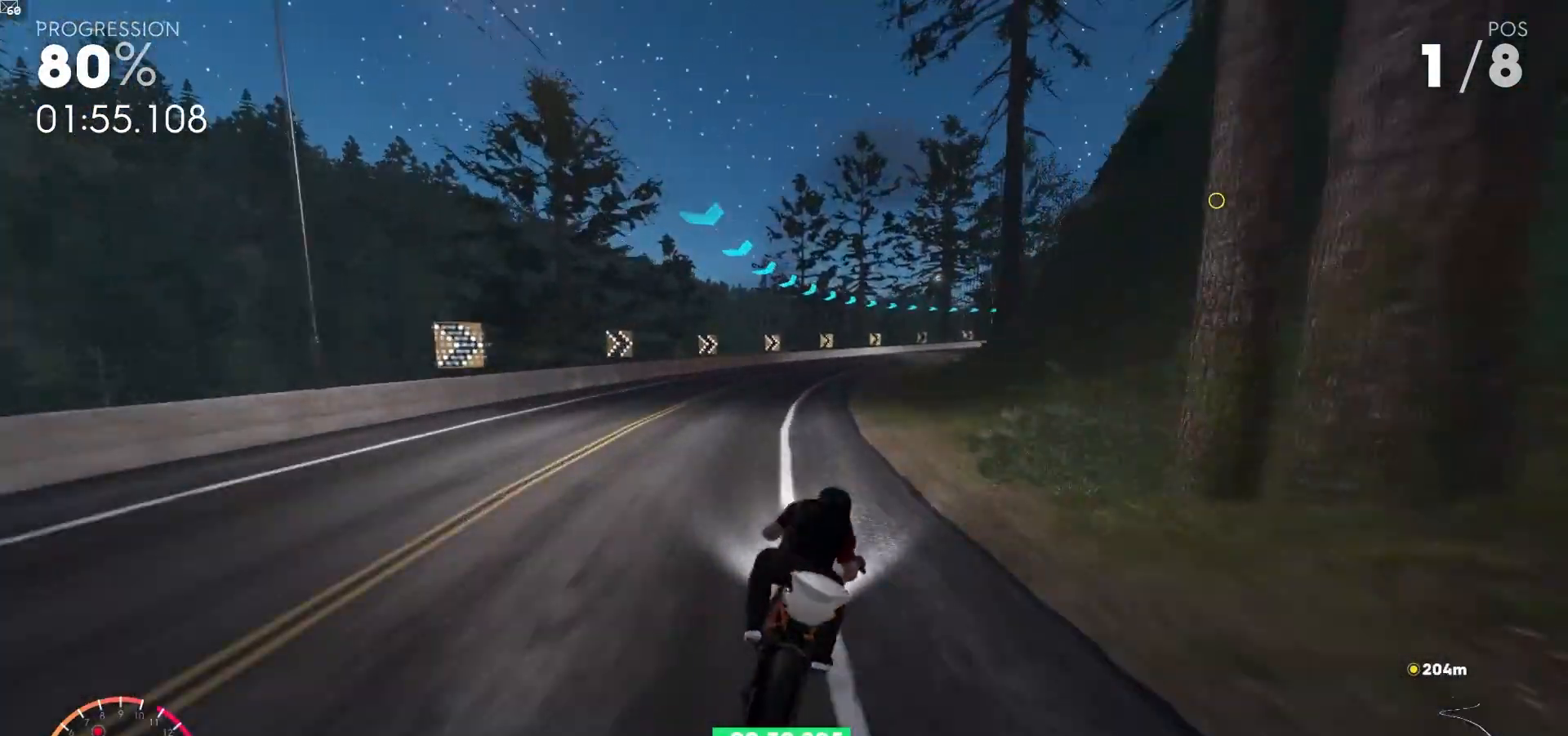
{"buttons": ["R2"], "left_stick": "up-right", "right_stick": "center", "events": []}
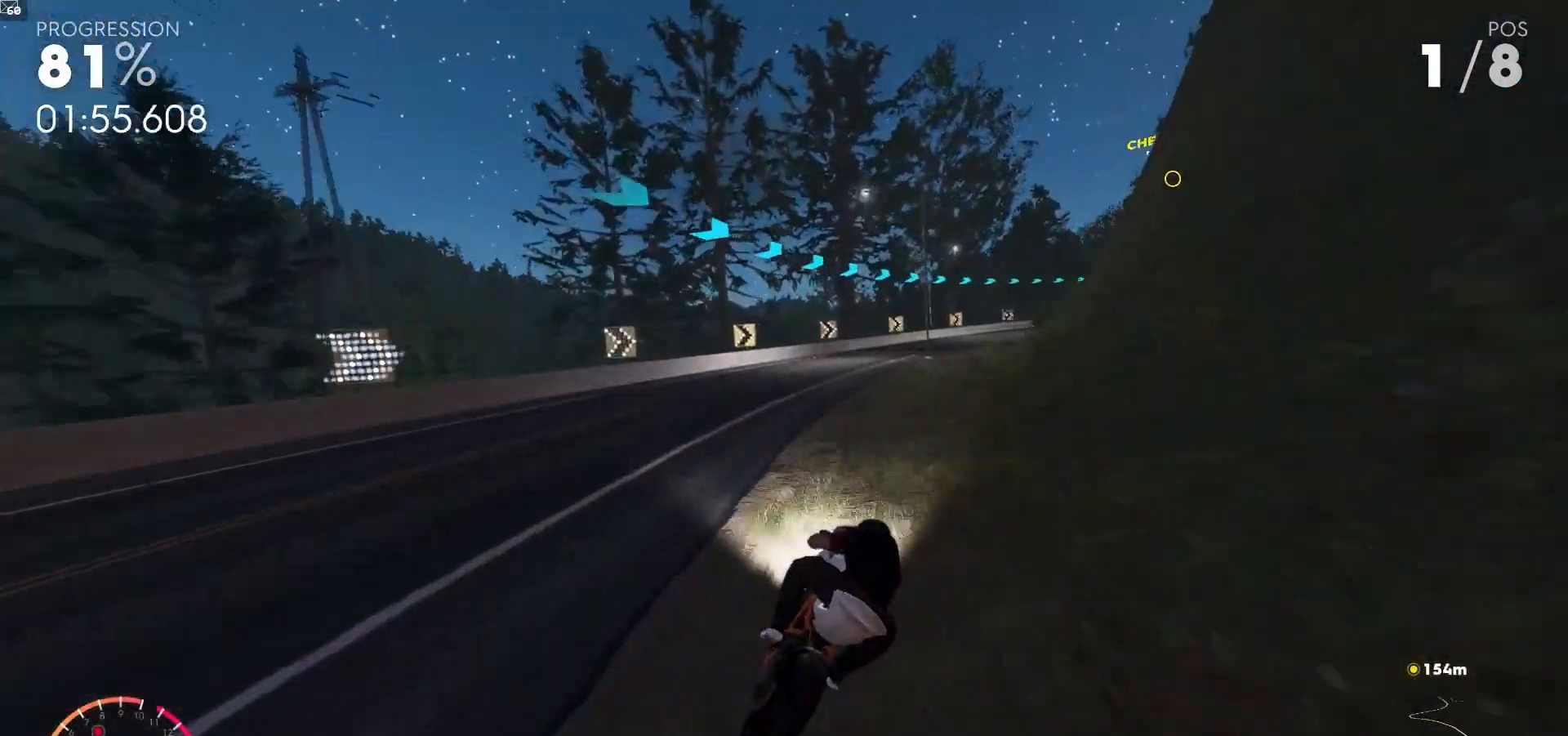
{"buttons": ["R2"], "left_stick": "right", "right_stick": "center", "events": [[267, "left_stick", "right"]]}
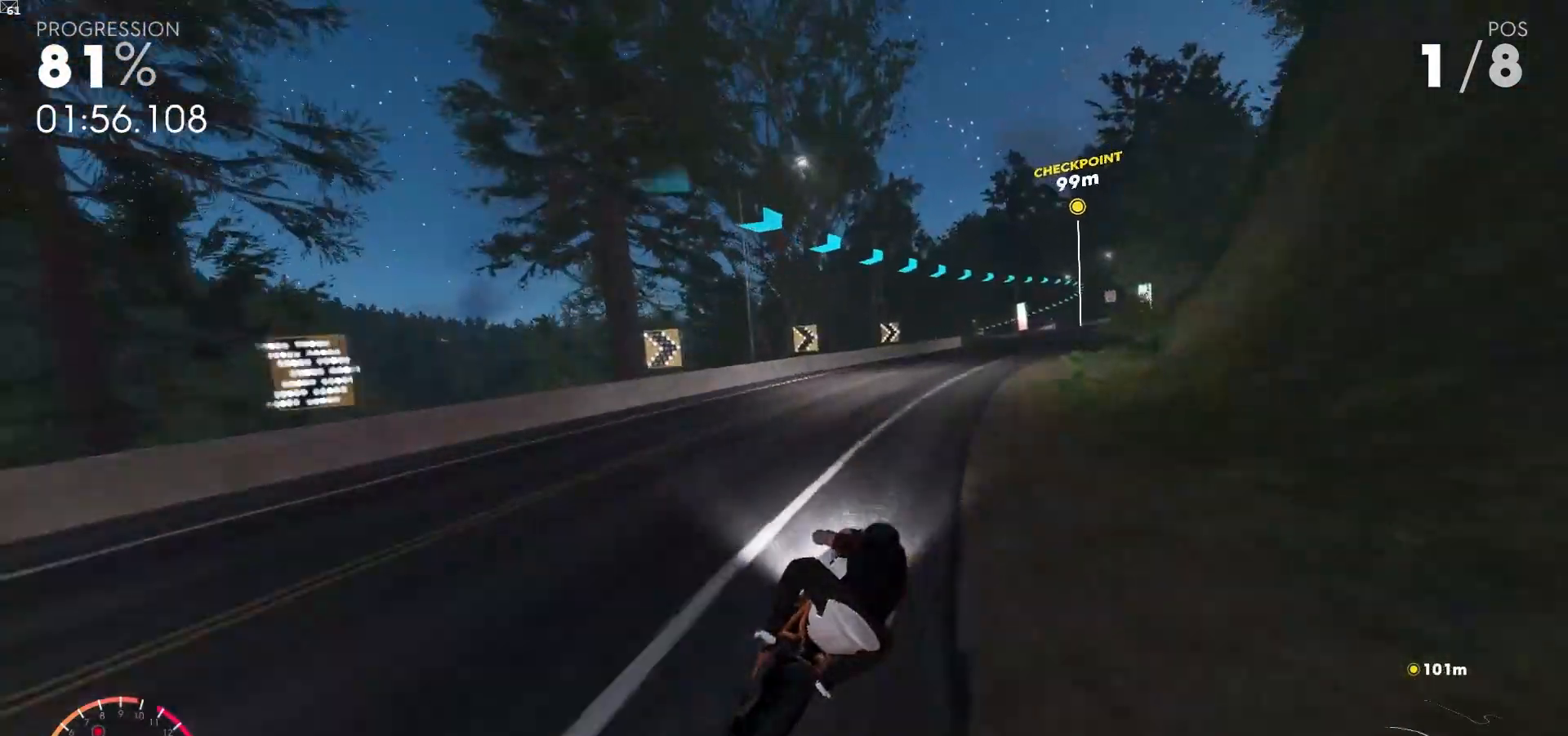
{"buttons": ["R2"], "left_stick": "up", "right_stick": "center", "events": [[433, "left_stick", "up"]]}
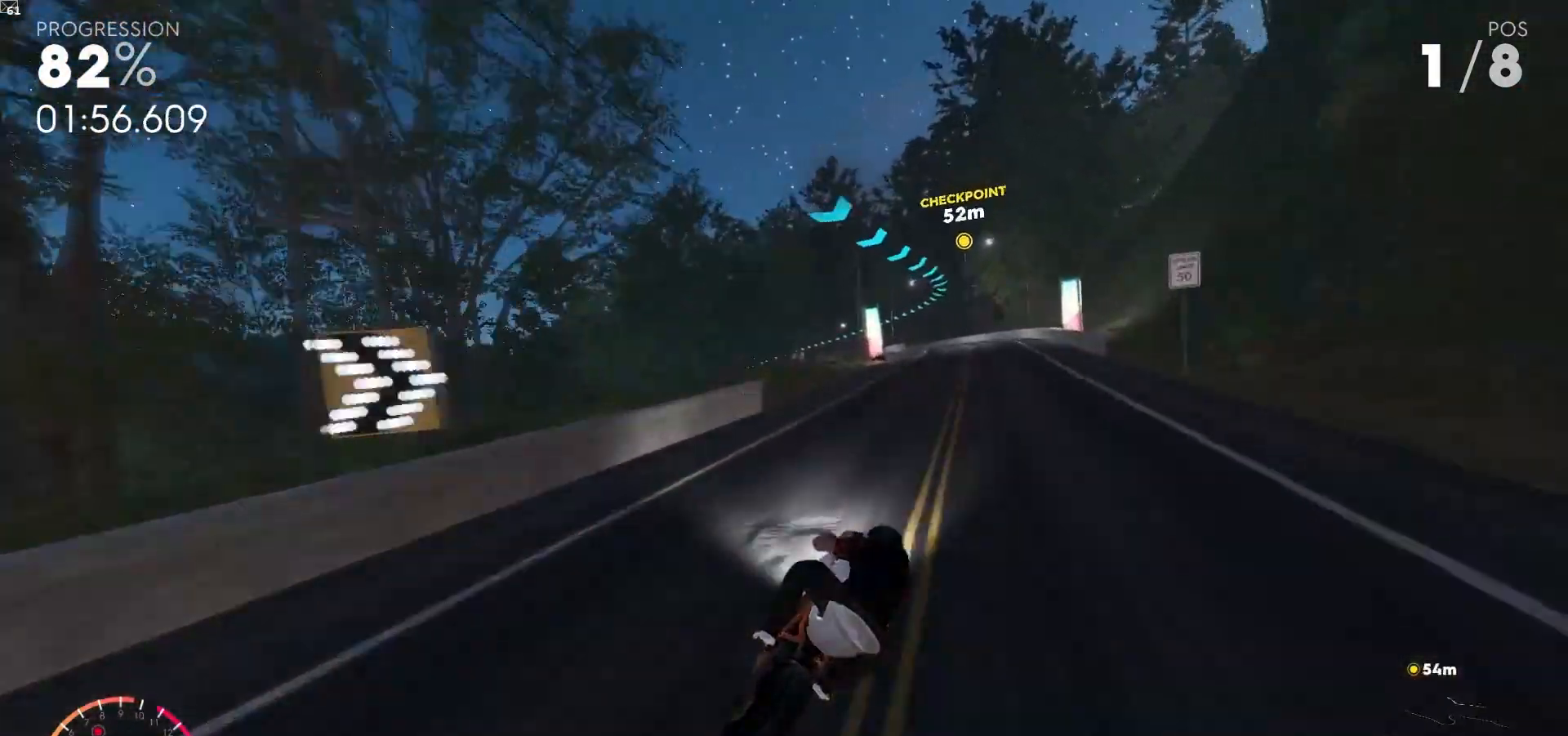
{"buttons": ["R2"], "left_stick": "up-left", "right_stick": "center", "events": [[417, "left_stick", "up-left"]]}
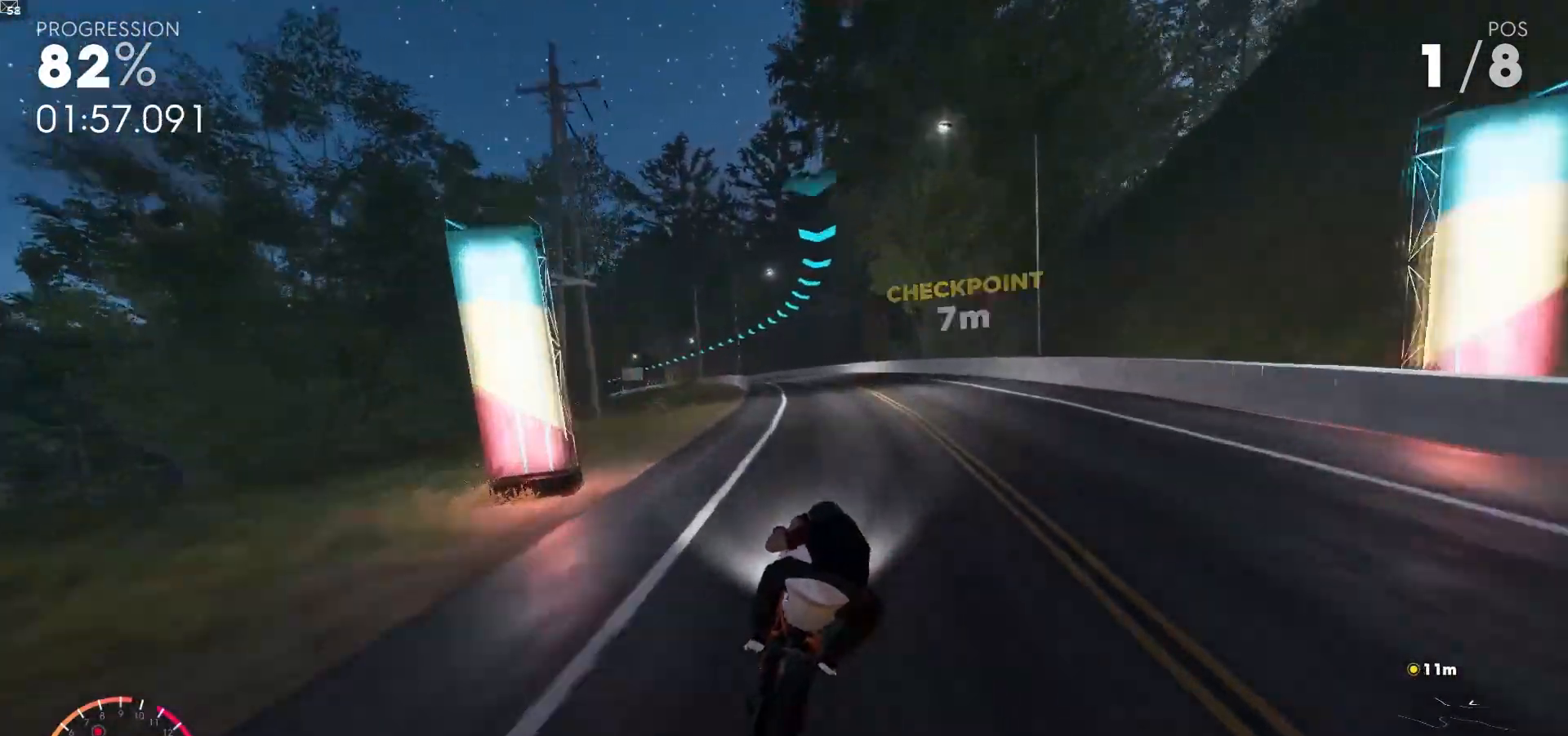
{"buttons": ["R2"], "left_stick": "up-left", "right_stick": "center", "events": []}
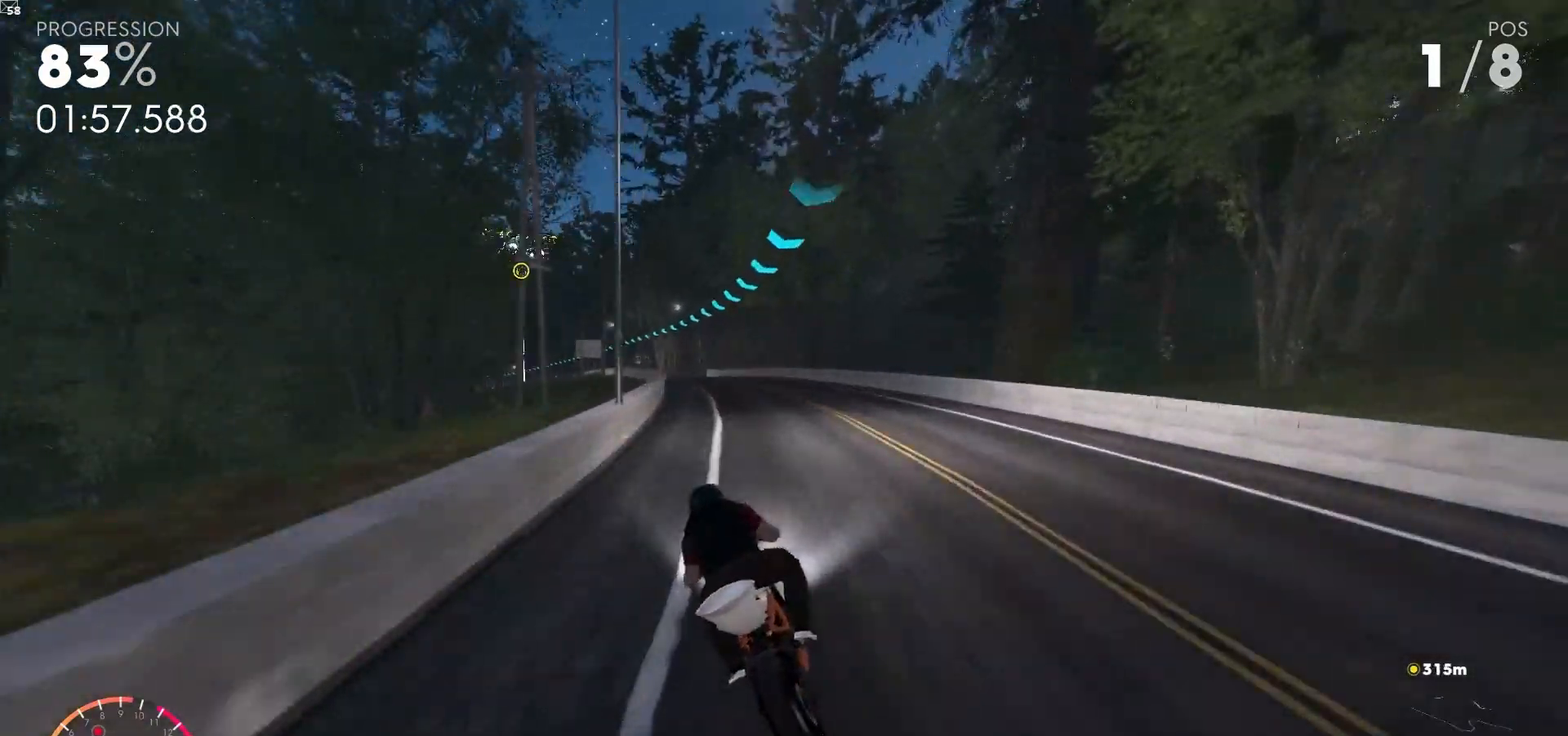
{"buttons": ["R2"], "left_stick": "up-left", "right_stick": "center"}
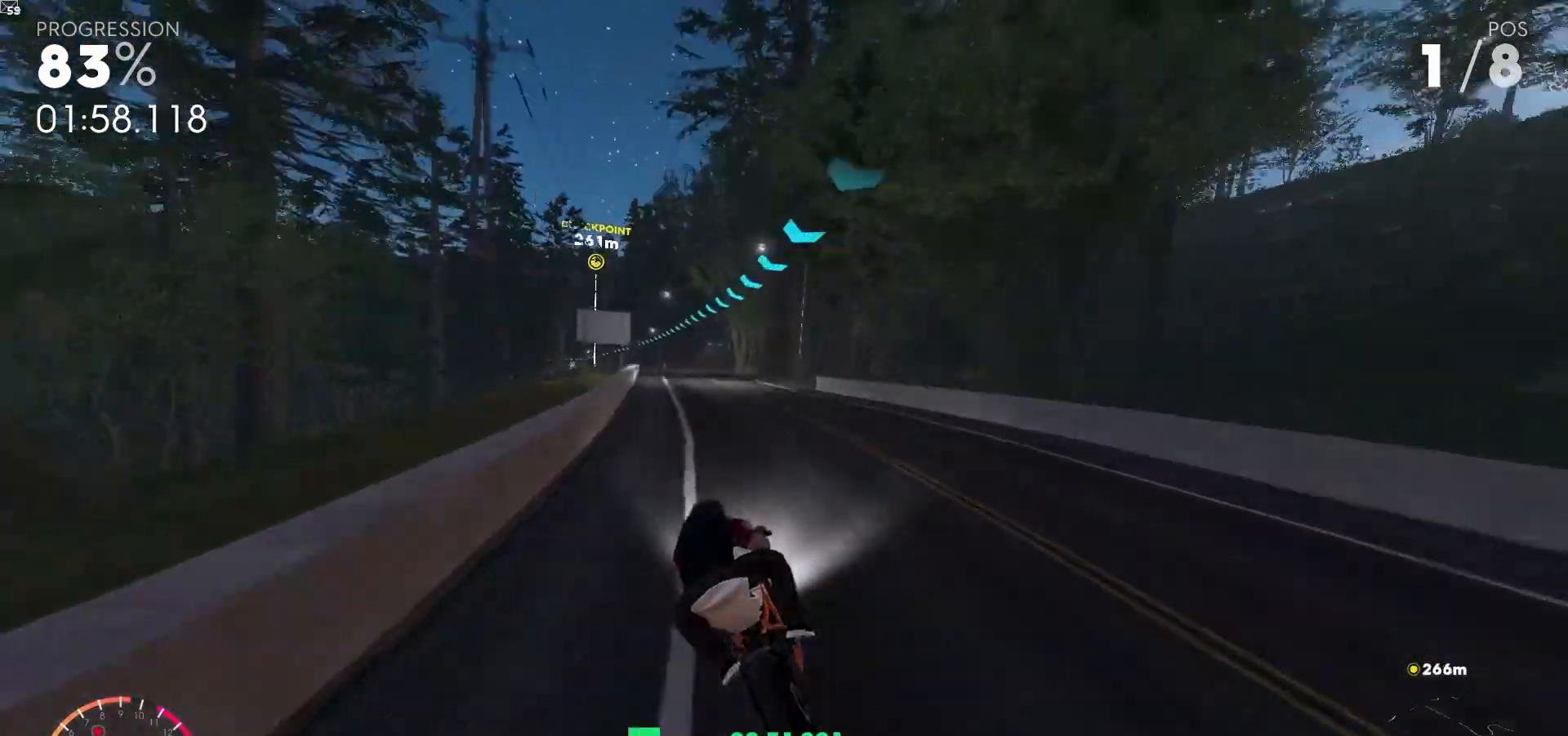
{"buttons": ["R2"], "left_stick": "up", "right_stick": "center", "events": [[233, "left_stick", "up"]]}
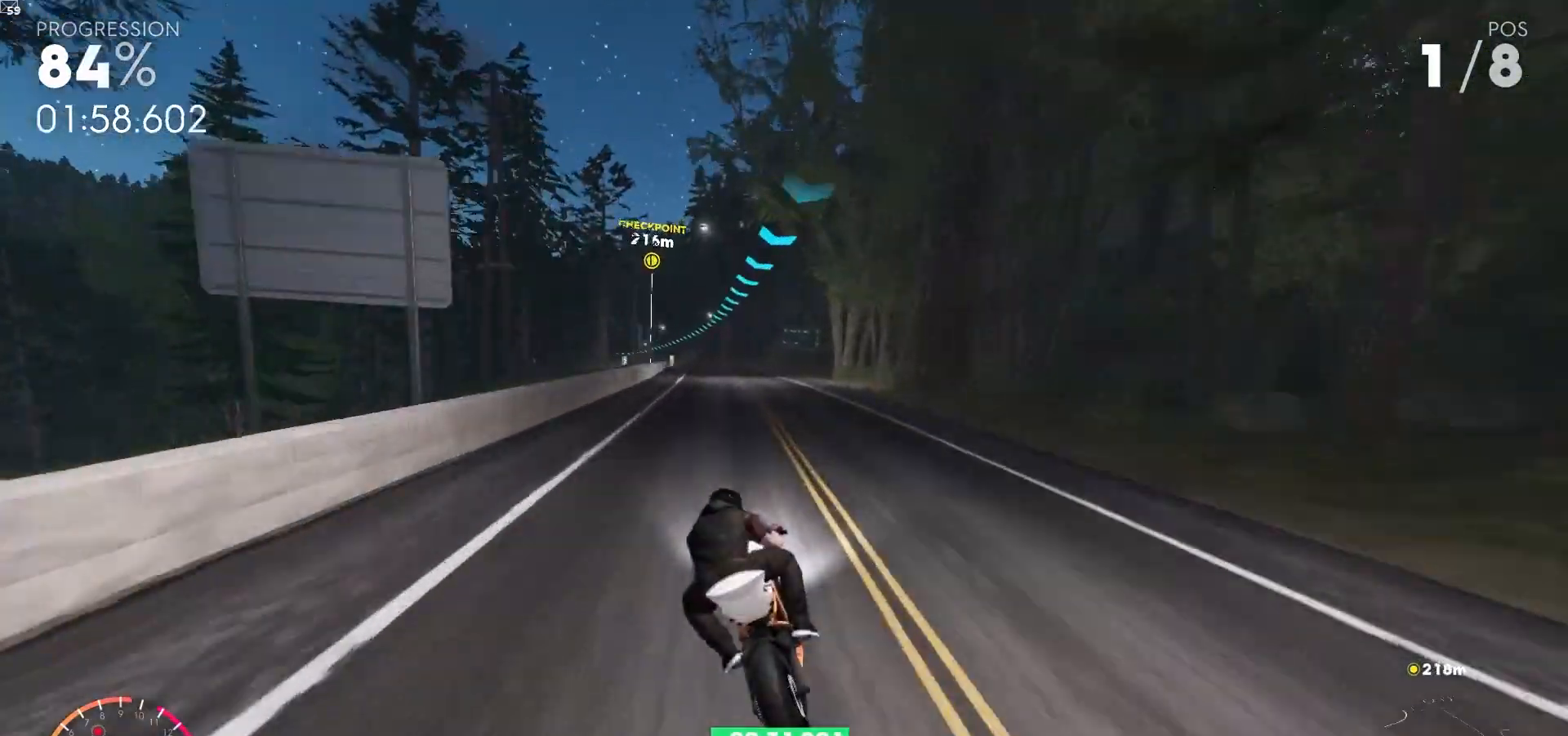
{"buttons": ["R2"], "left_stick": "up", "right_stick": "center", "events": []}
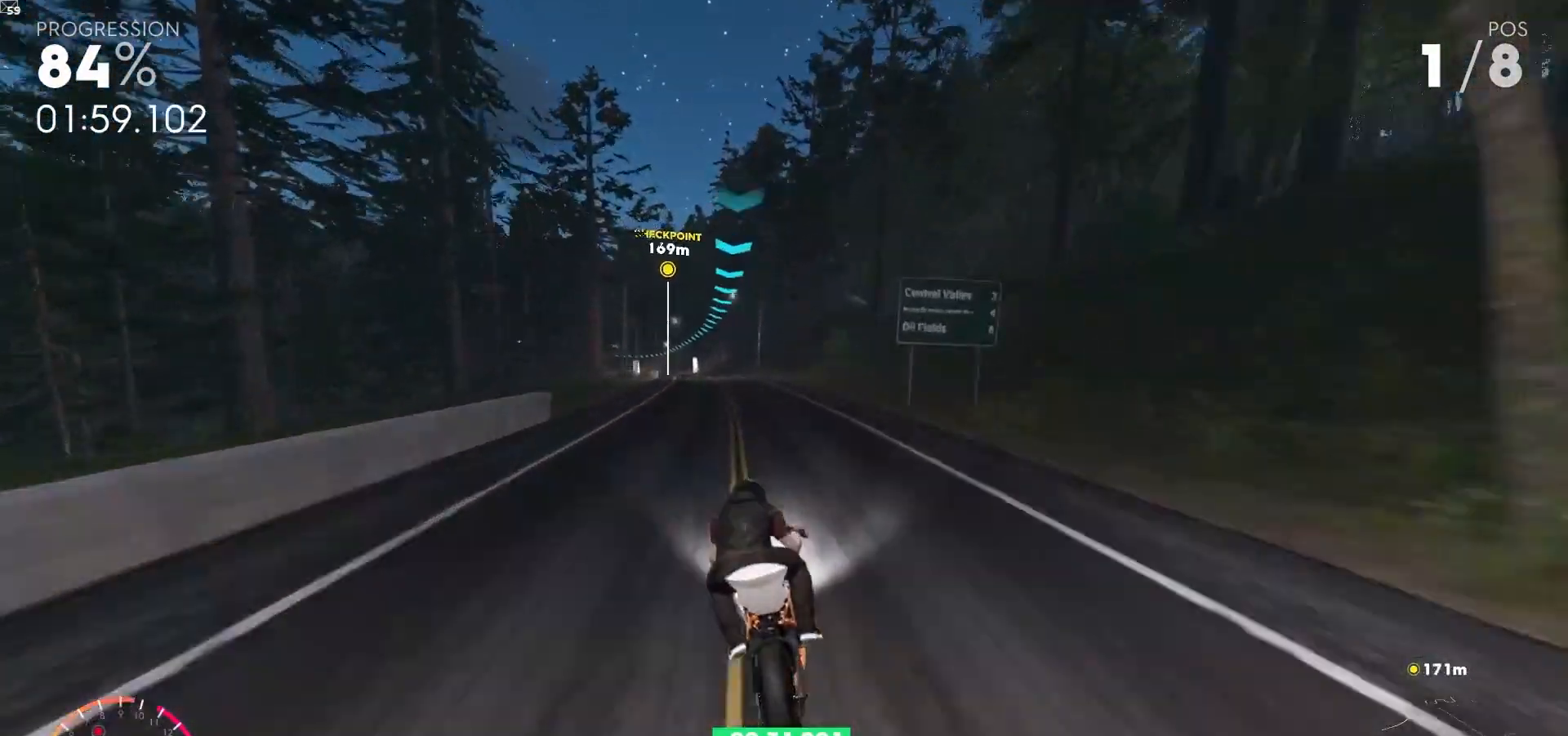
{"buttons": ["R2"], "left_stick": "up", "right_stick": "center", "events": [[17, "left_stick", "up-left"], [300, "left_stick", "up"]]}
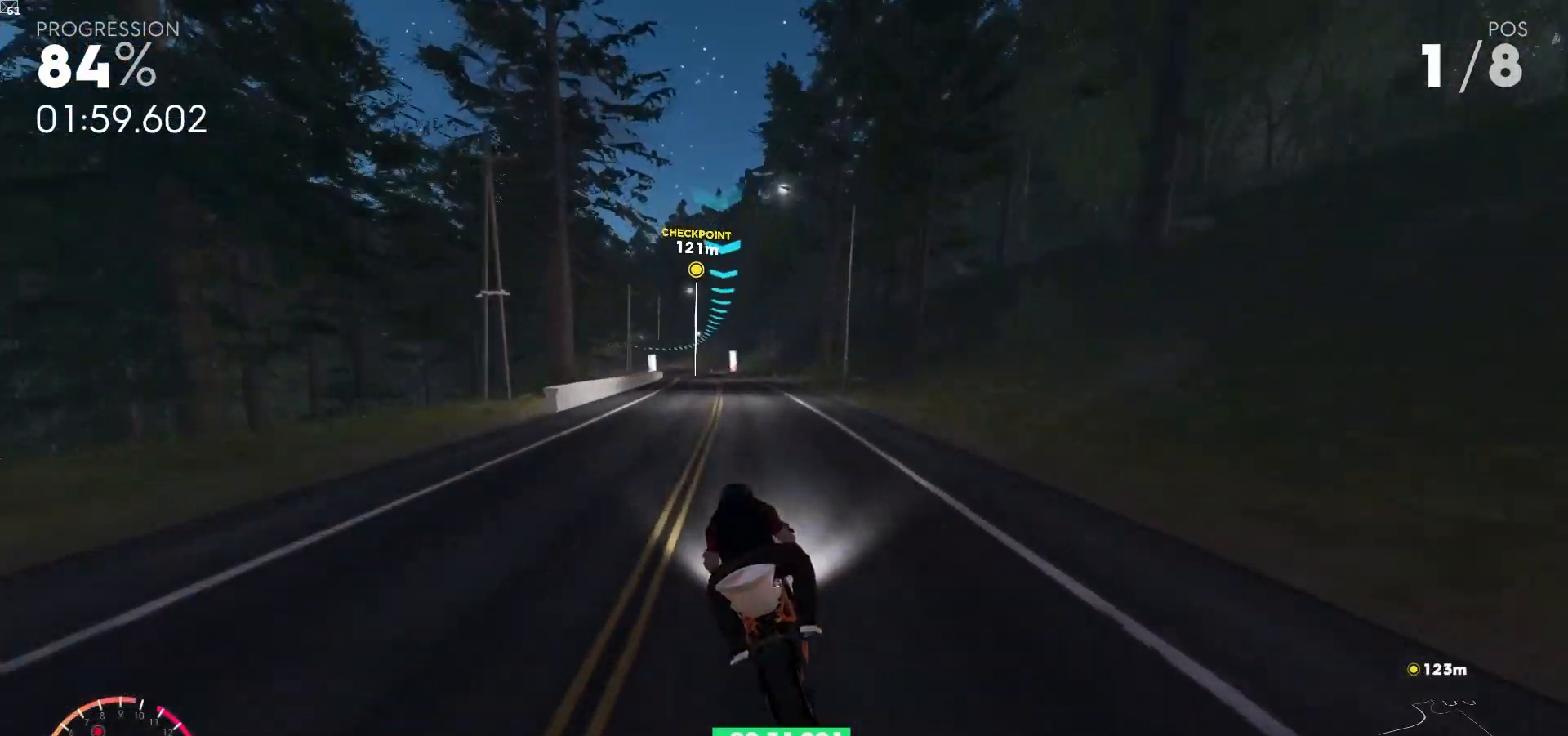
{"buttons": ["R2"], "left_stick": "up", "right_stick": "center", "events": []}
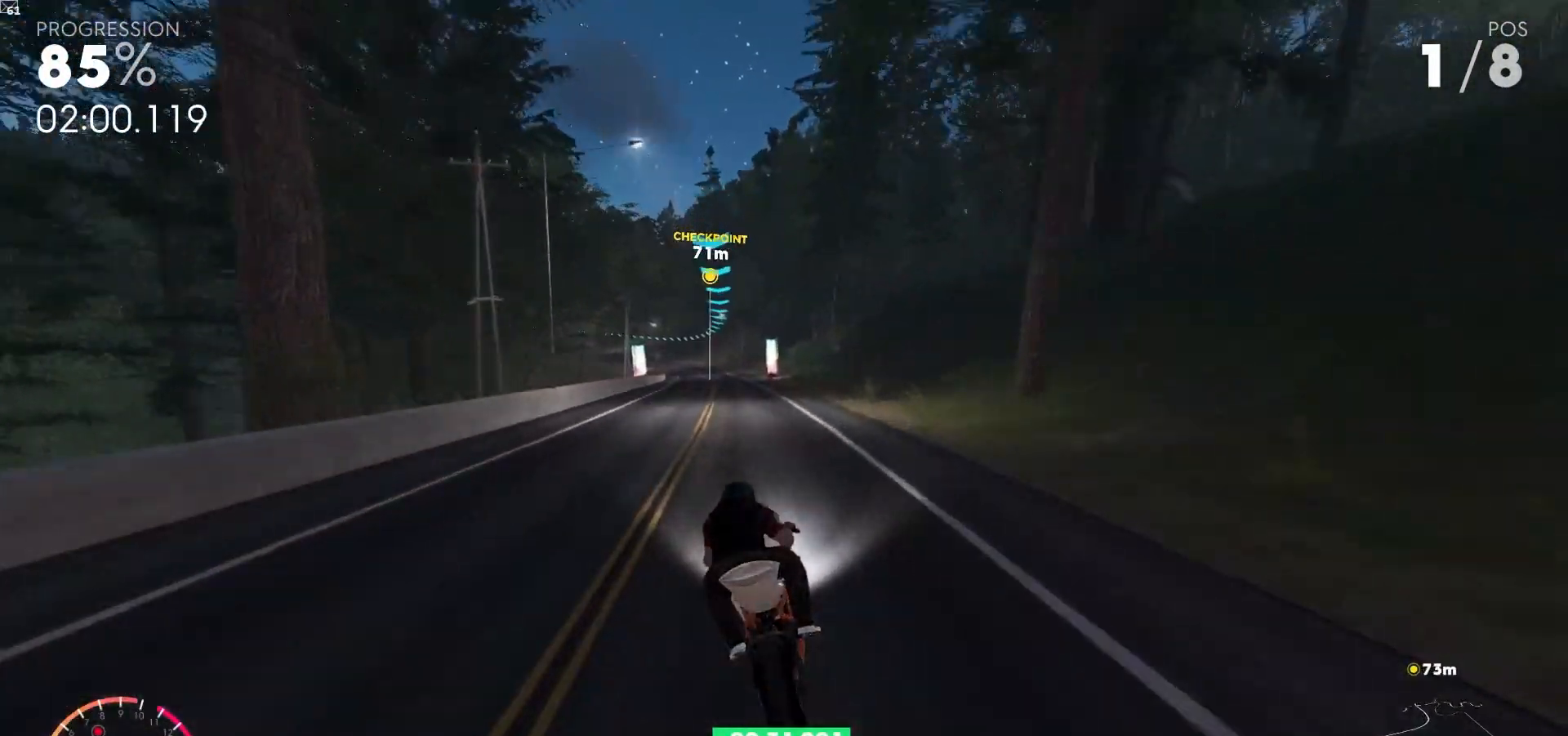
{"buttons": ["R2"], "left_stick": "up", "right_stick": "center", "events": [[250, "left_stick", "up-left"], [450, "left_stick", "up"]]}
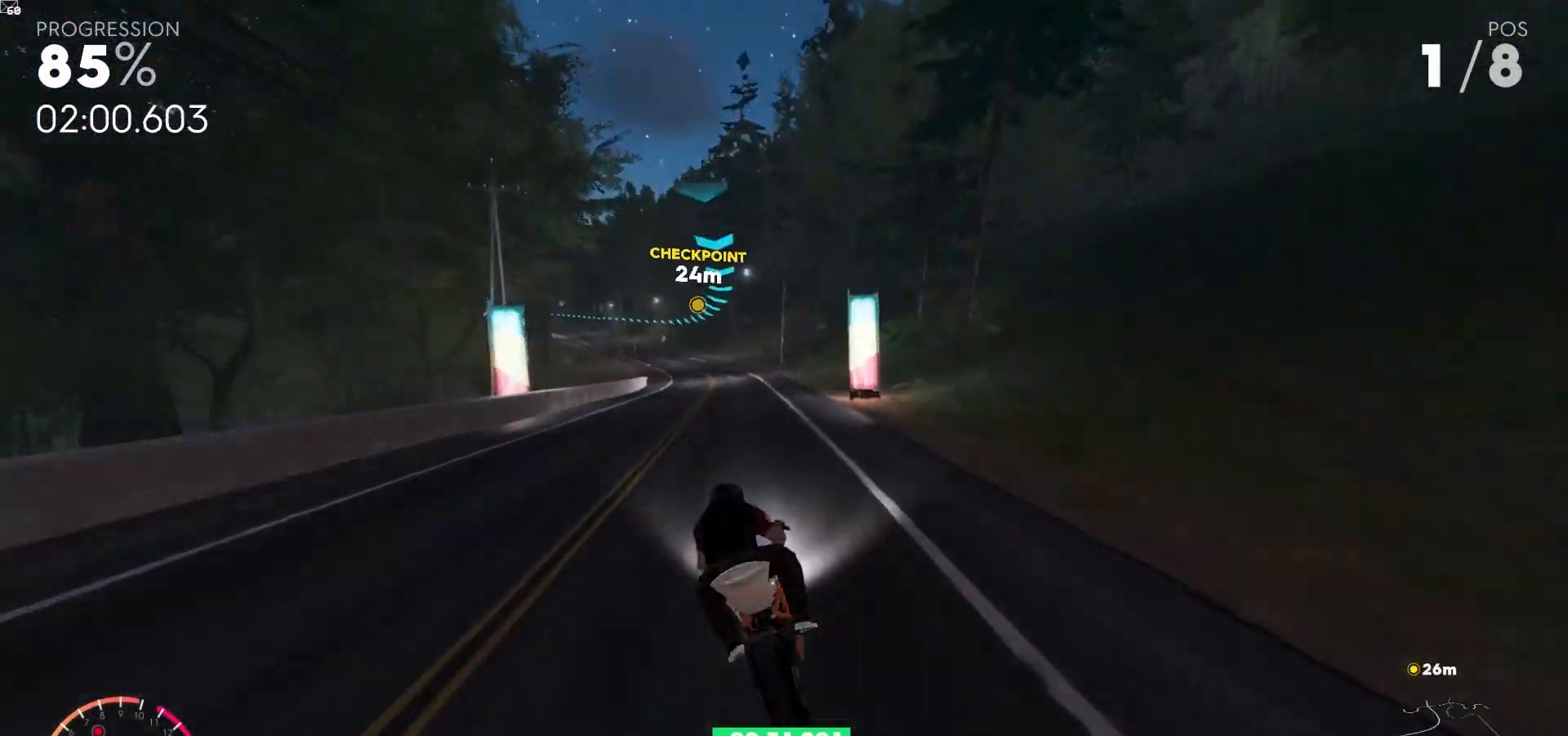
{"buttons": ["R2"], "left_stick": "up", "right_stick": "center", "events": [[100, "left_stick", "up-left"], [433, "left_stick", "up"]]}
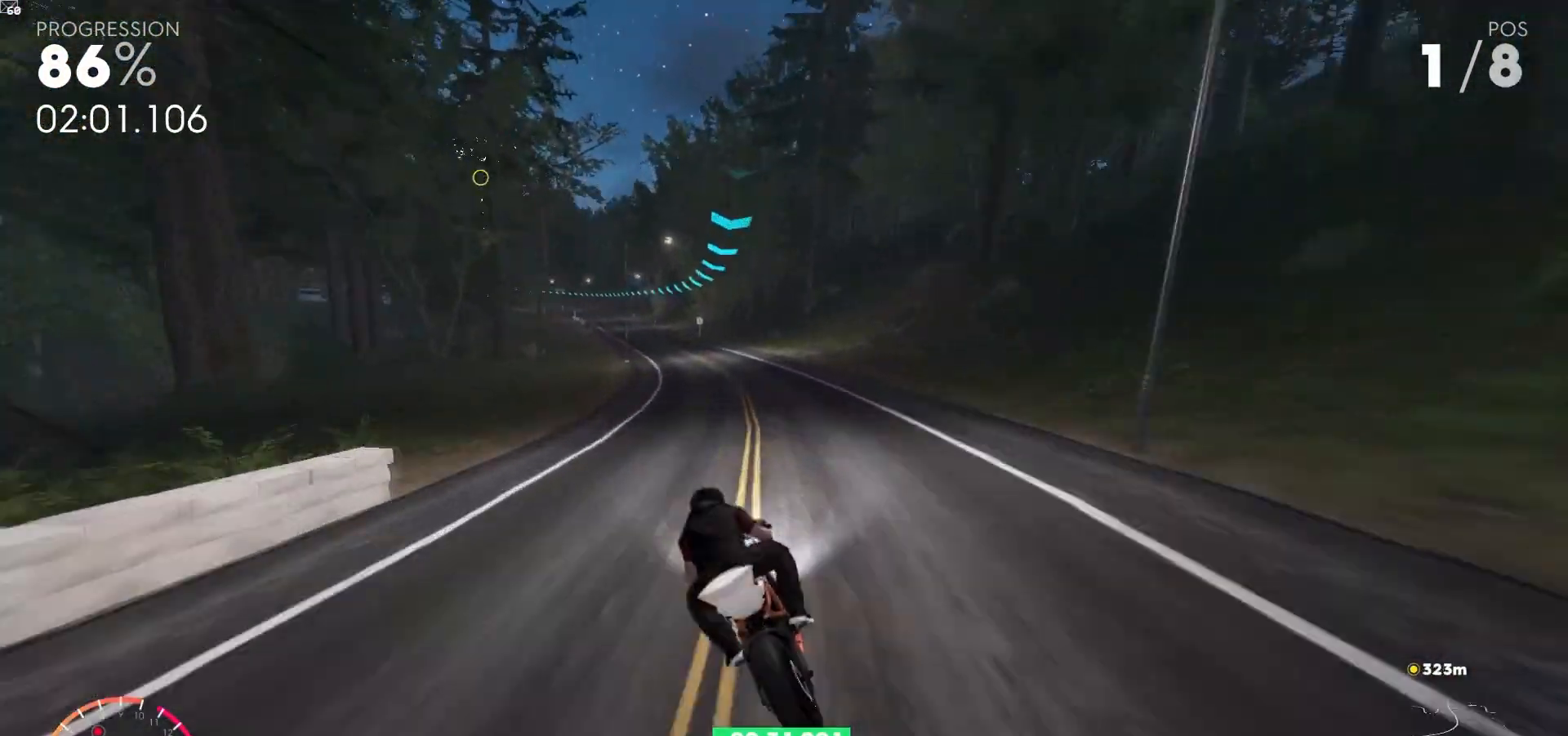
{"buttons": ["R2"], "left_stick": "up", "right_stick": "center", "events": [[117, "left_stick", "up-left"], [500, "left_stick", "up"]]}
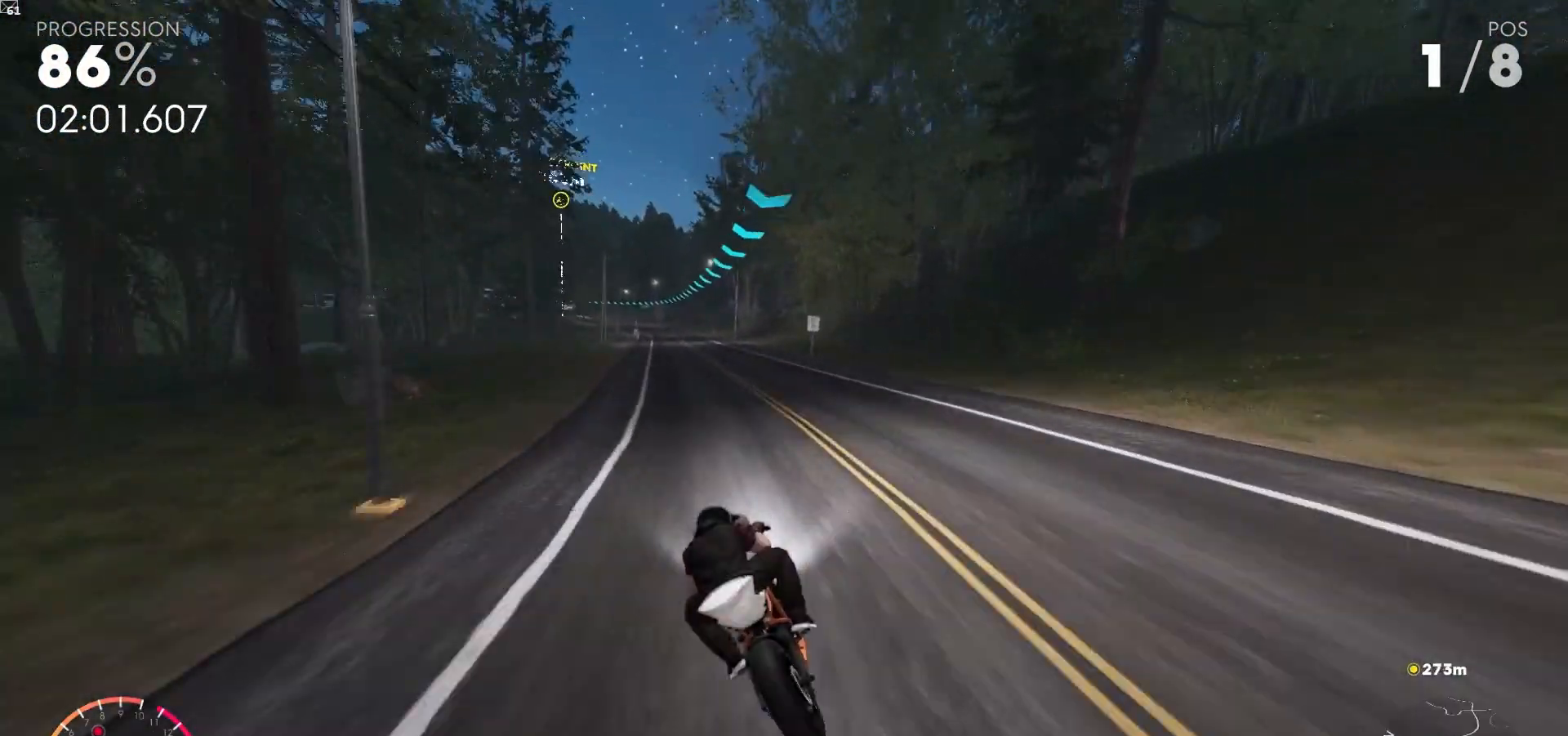
{"buttons": ["R2"], "left_stick": "up", "right_stick": "center", "events": []}
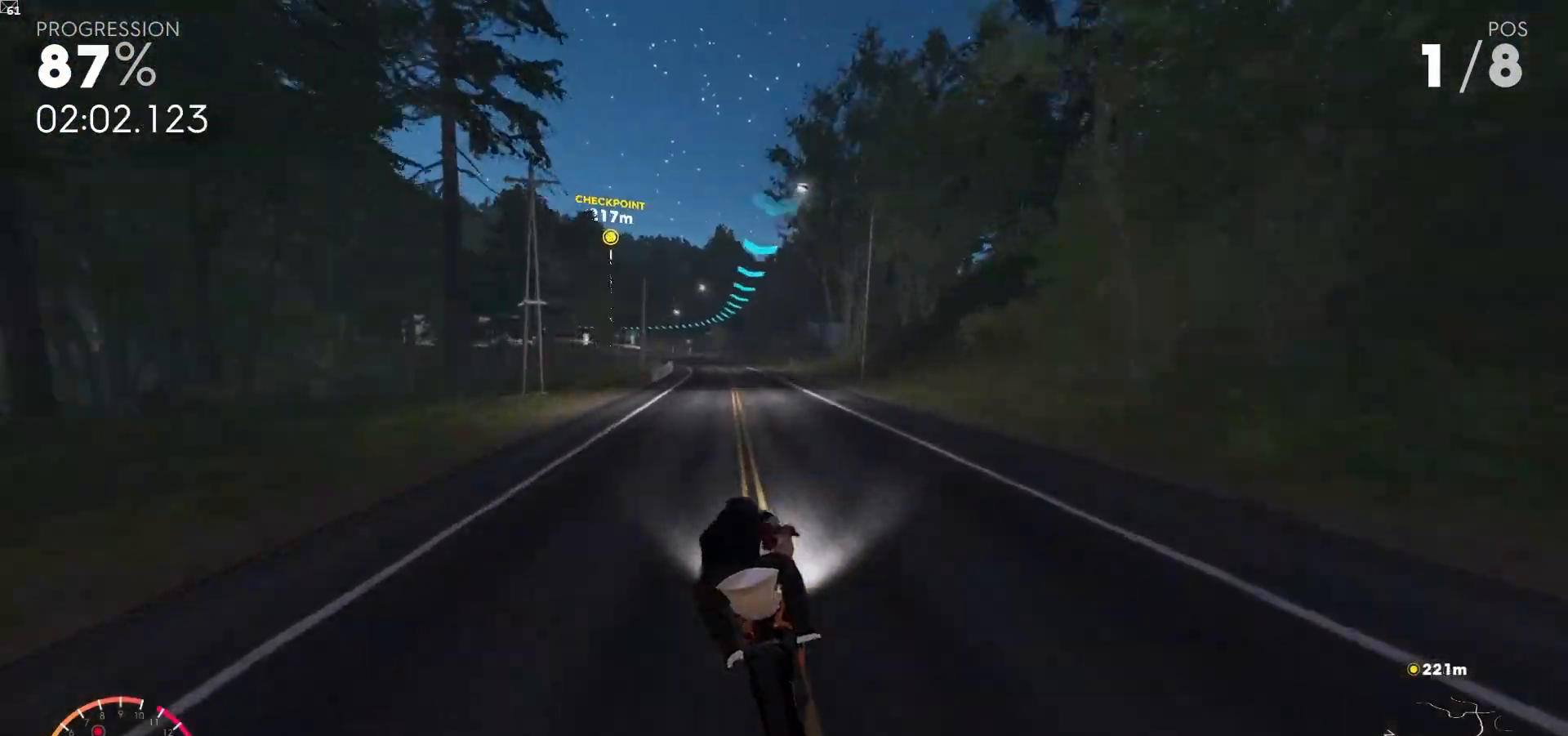
{"buttons": ["R2"], "left_stick": "up-left", "right_stick": "center", "events": [[500, "left_stick", "up-left"]]}
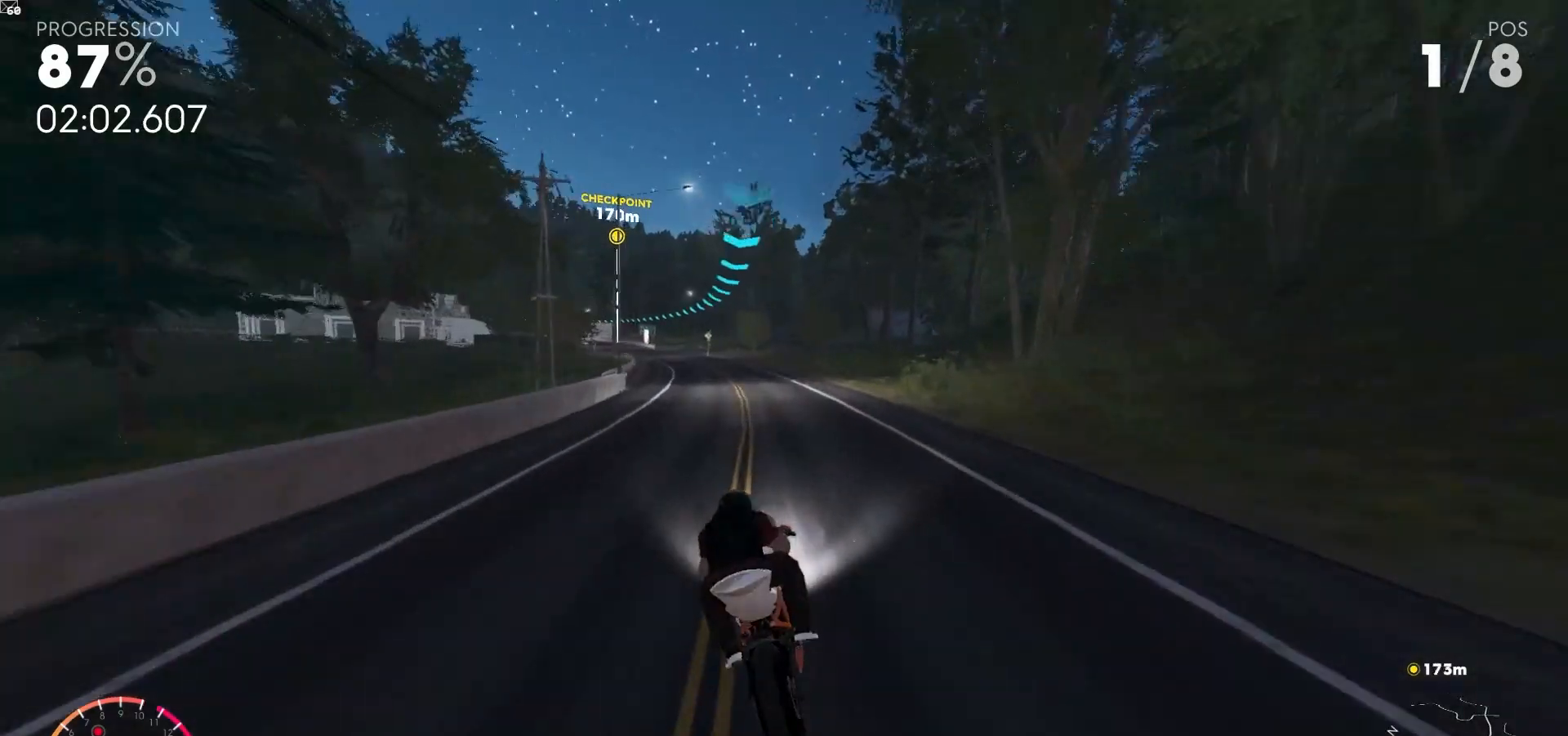
{"buttons": ["R2"], "left_stick": "up", "right_stick": "center", "events": [[383, "left_stick", "up"]]}
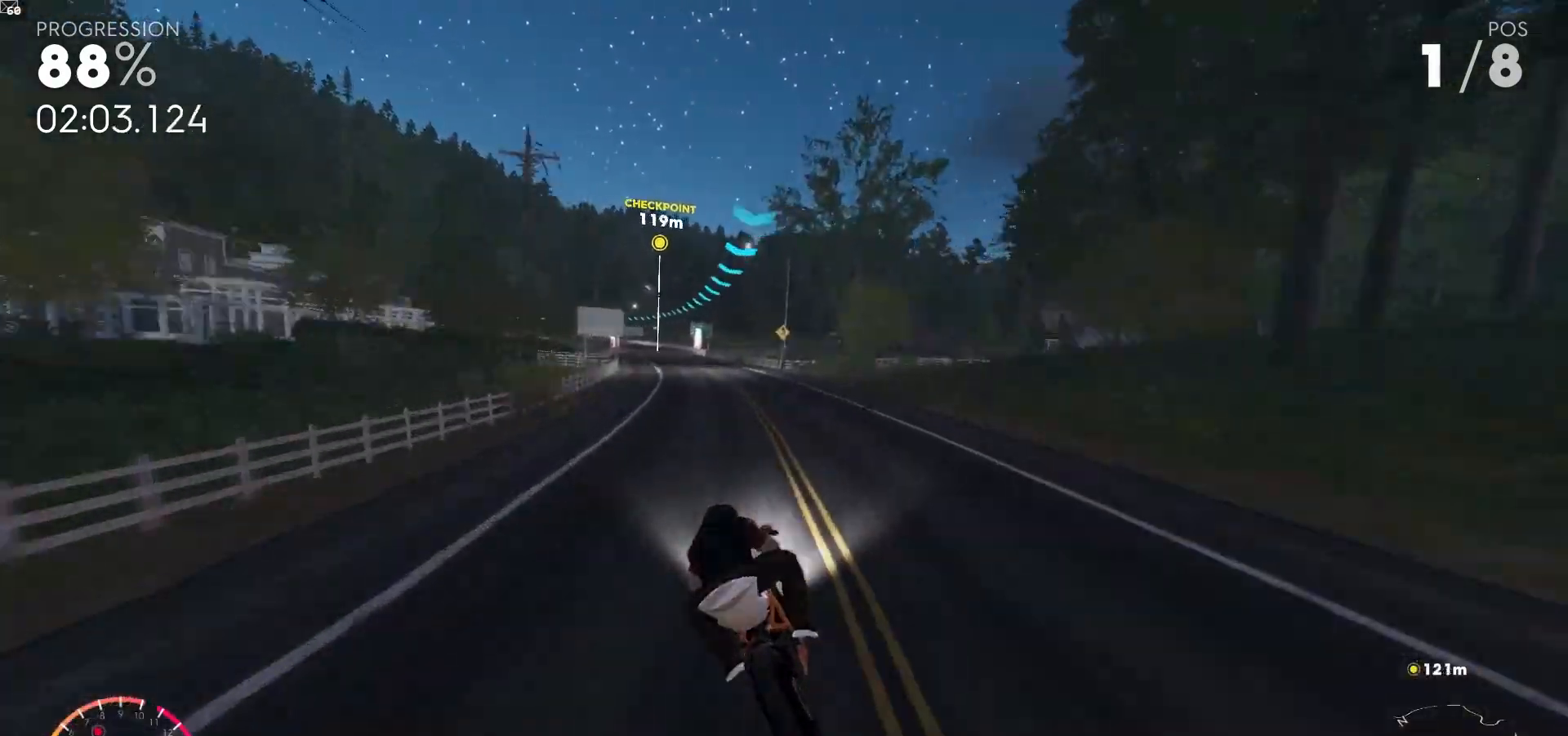
{"buttons": ["R2"], "left_stick": "up", "right_stick": "center", "events": [[133, "left_stick", "up-left"], [333, "left_stick", "up"]]}
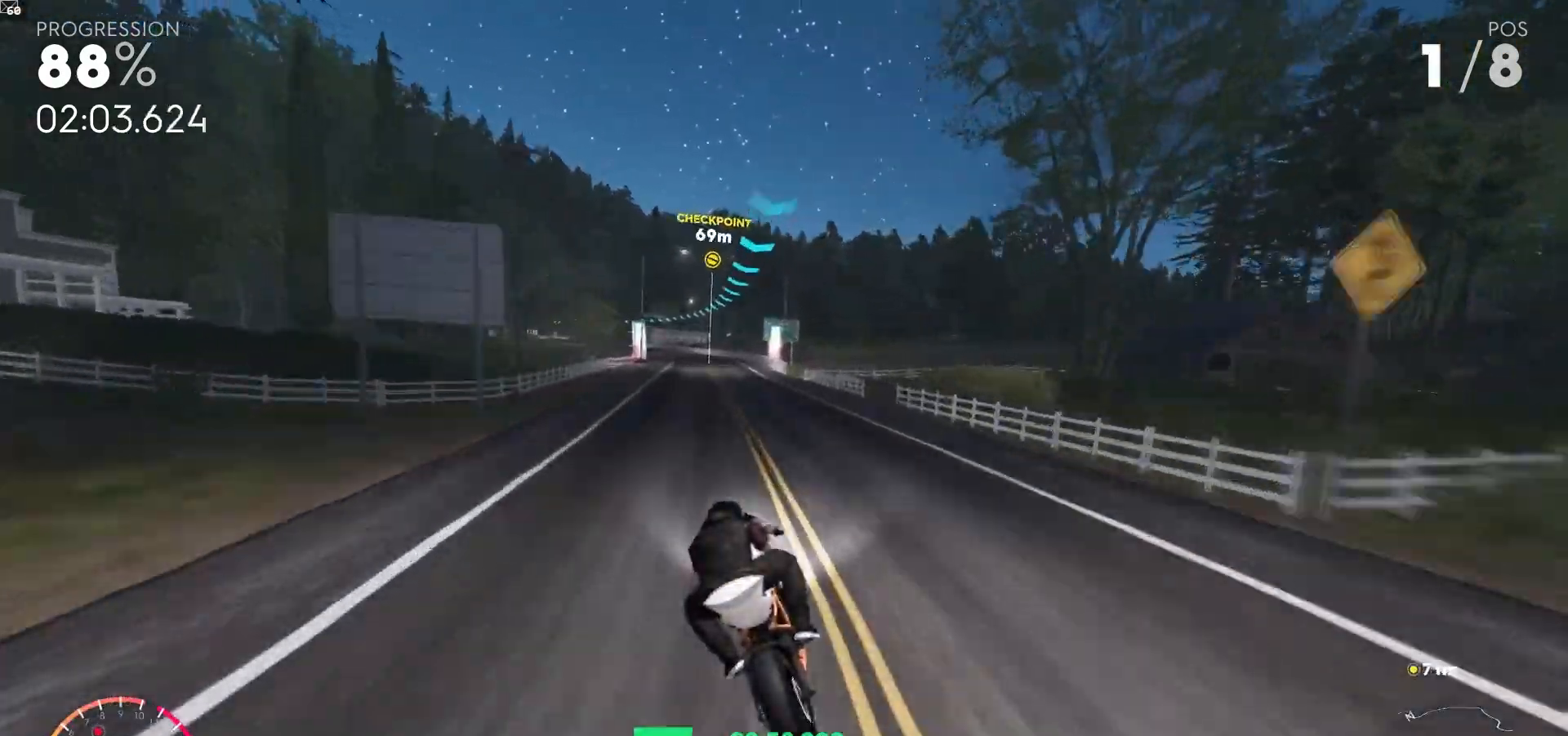
{"buttons": ["R2"], "left_stick": "up", "right_stick": "center", "events": []}
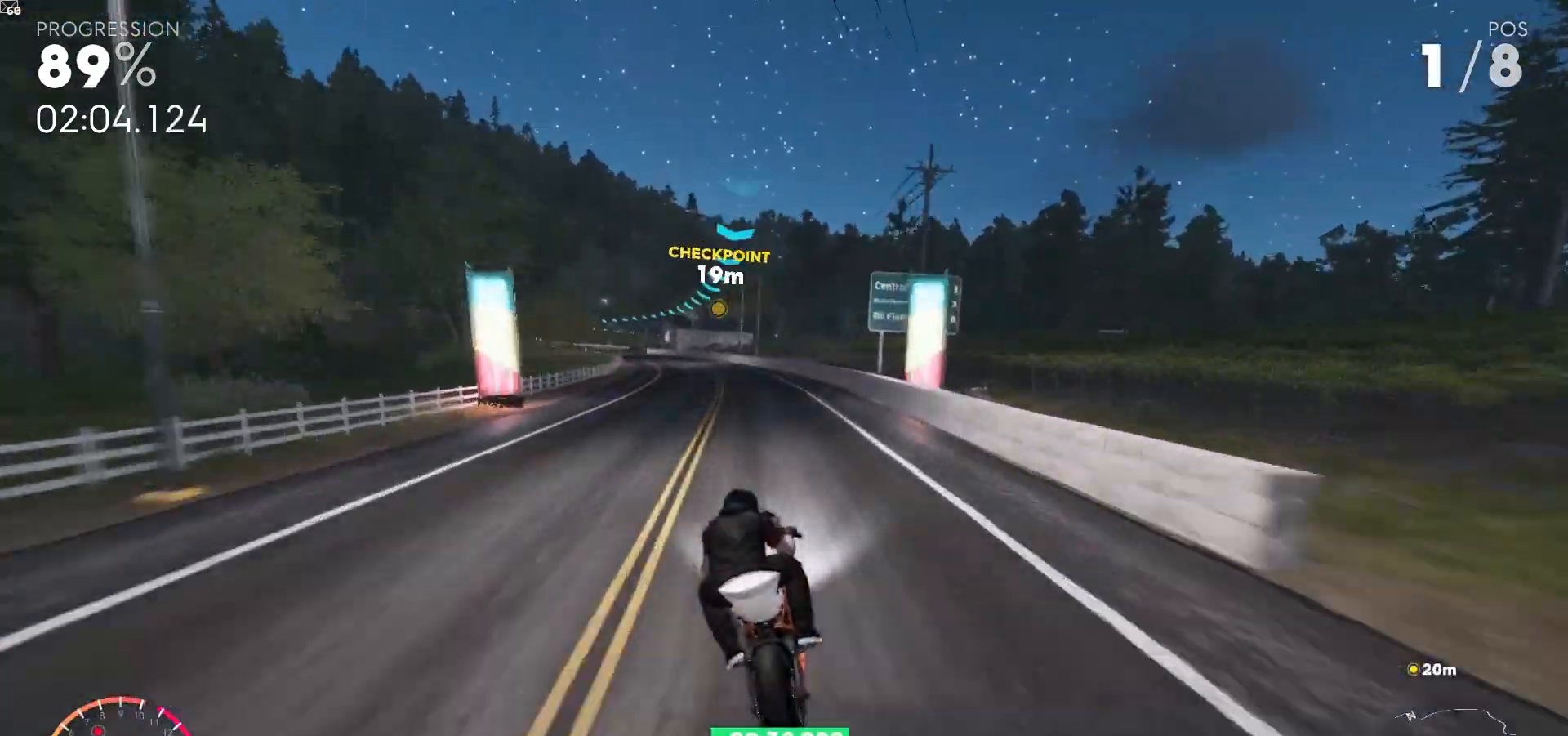
{"buttons": ["R2"], "left_stick": "up-left", "right_stick": "center", "events": [[150, "left_stick", "up-left"]]}
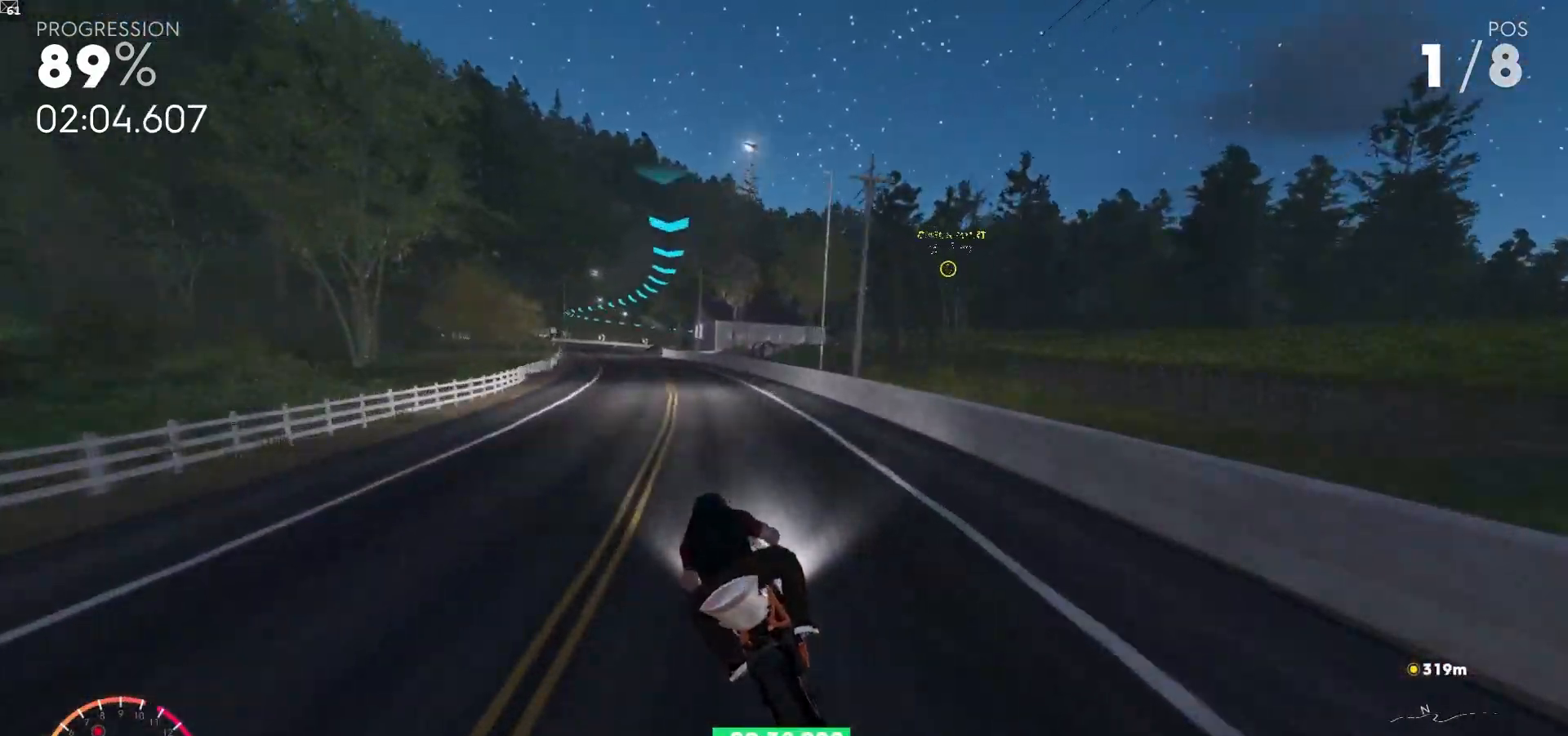
{"buttons": ["R2"], "left_stick": "center", "right_stick": "center", "events": [[500, "left_stick", "center"]]}
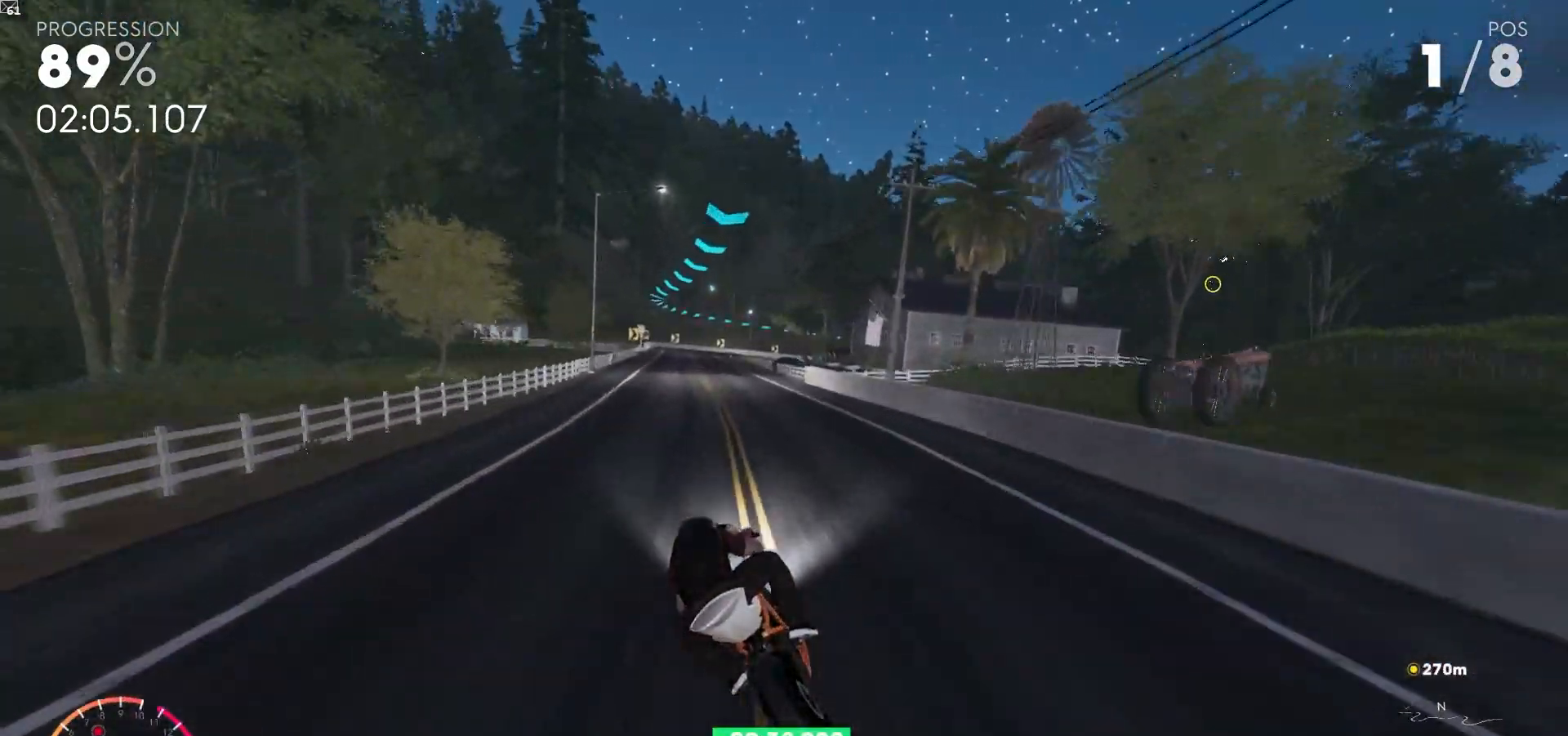
{"buttons": ["L2"], "left_stick": "center", "right_stick": "center"}
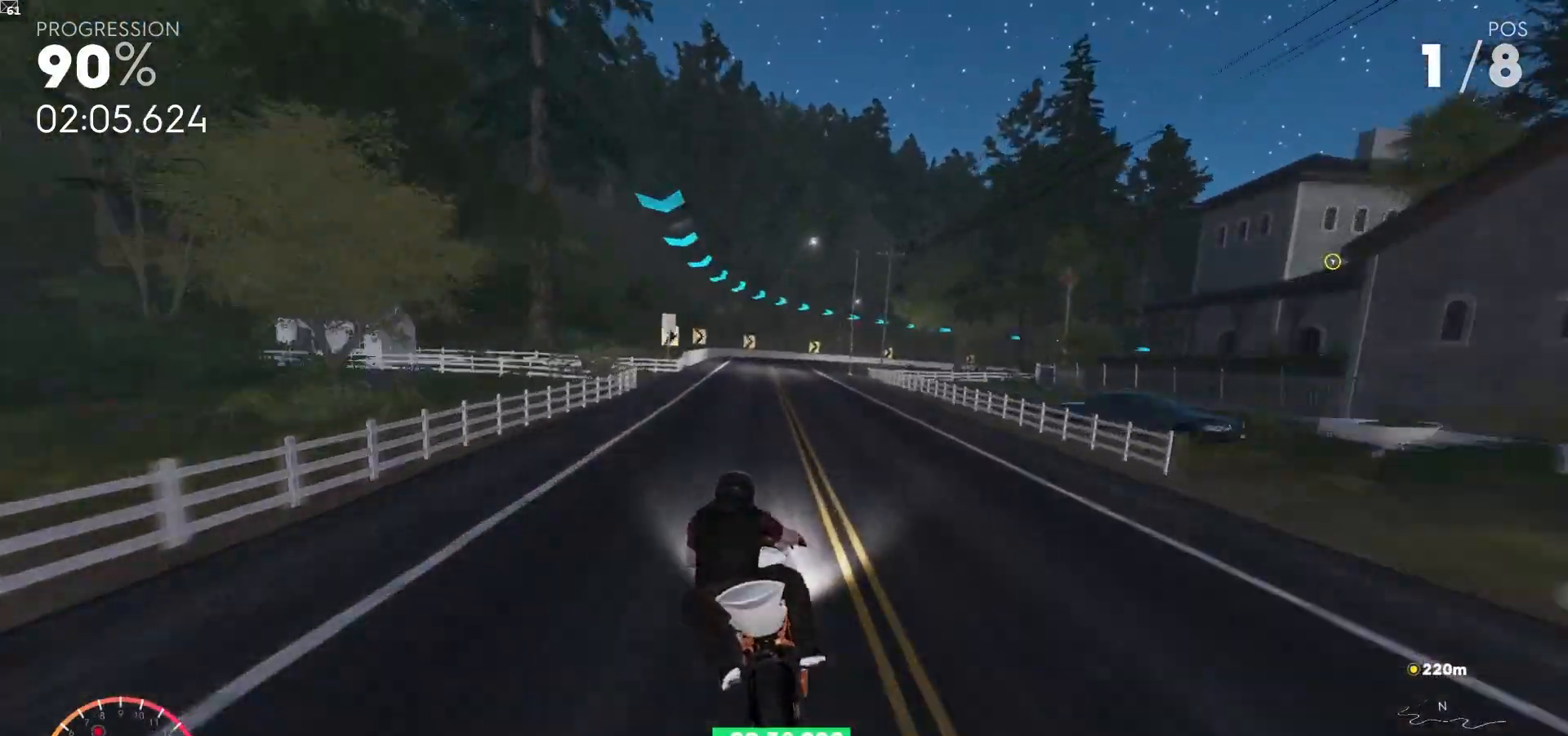
{"buttons": ["L2"], "left_stick": "center", "right_stick": "center", "events": [[167, "left_stick", "right"], [417, "left_stick", "center"]]}